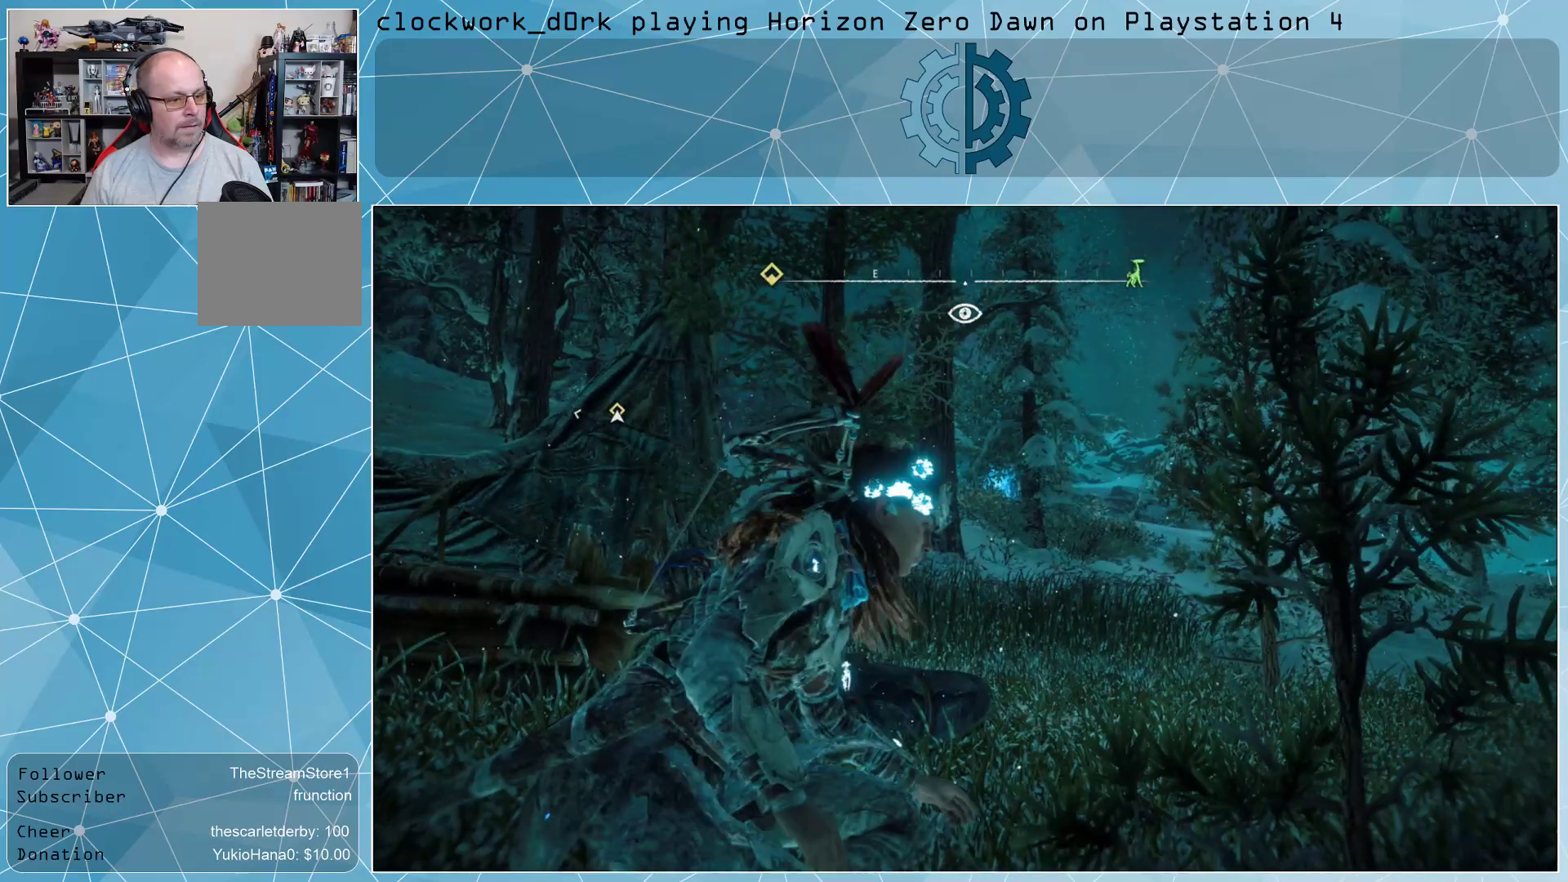
Gameplay with a controller (PlayStation layout); each line is a JSON object with the inputs held at the frame after it. "events" lists button and stick changes between this image and that frame as [ms after this image, input, new state], when the widget could be followed in between.
{"buttons": [], "left_stick": "center", "right_stick": "center", "events": [[33, "R3", "up"]]}
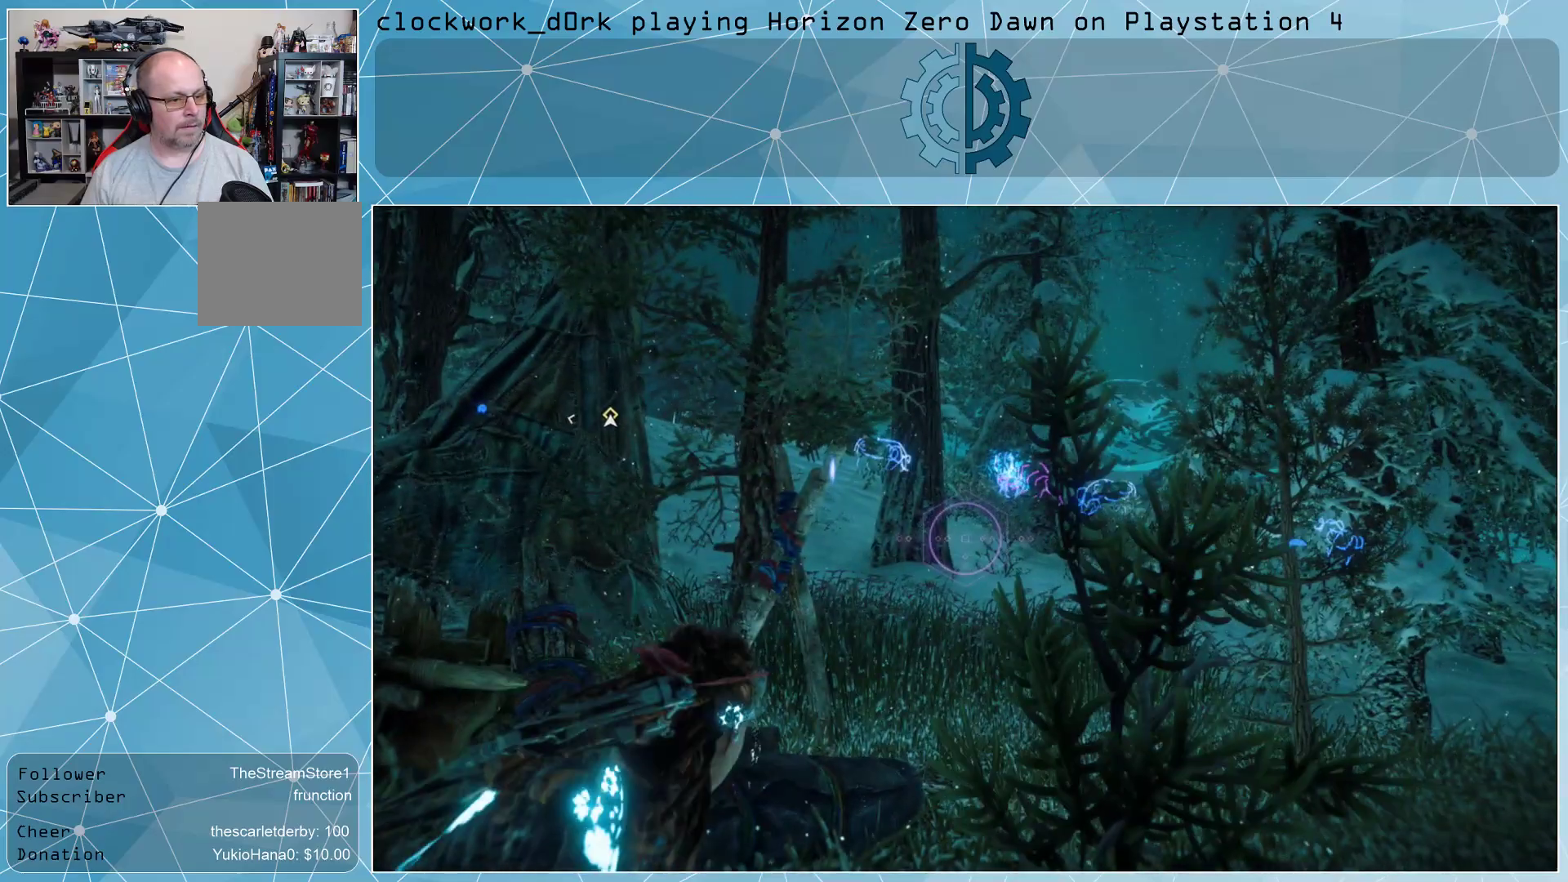
{"buttons": [], "left_stick": "left", "right_stick": "right", "events": [[67, "right_stick", "up-right"], [233, "right_stick", "center"], [400, "left_stick", "left"], [500, "right_stick", "right"]]}
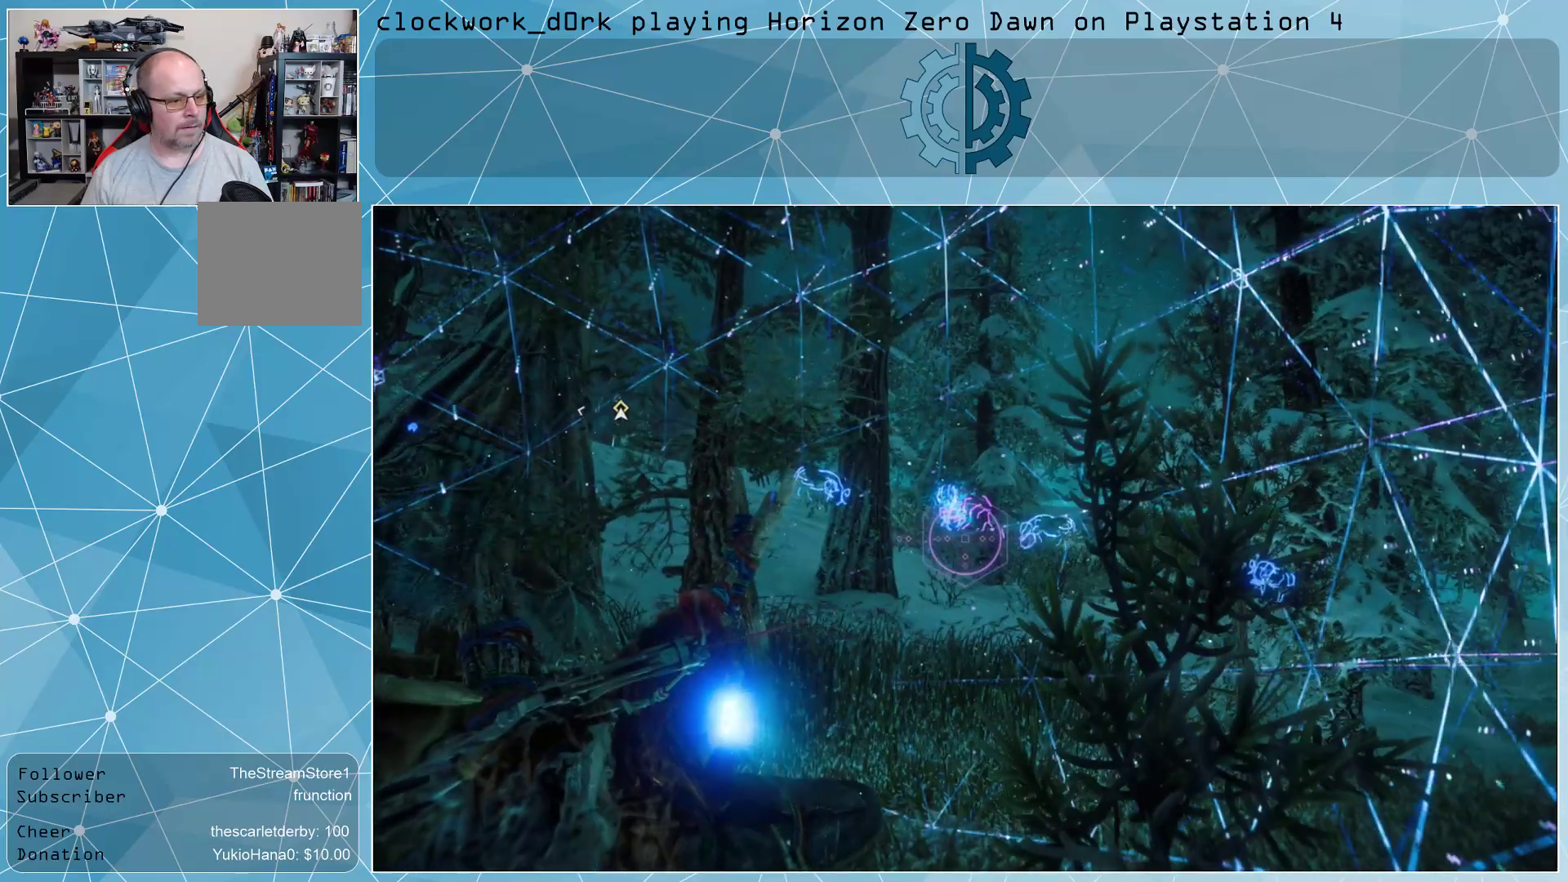
{"buttons": [], "left_stick": "center", "right_stick": "up-left", "events": [[100, "left_stick", "center"], [133, "right_stick", "center"], [467, "right_stick", "up-left"]]}
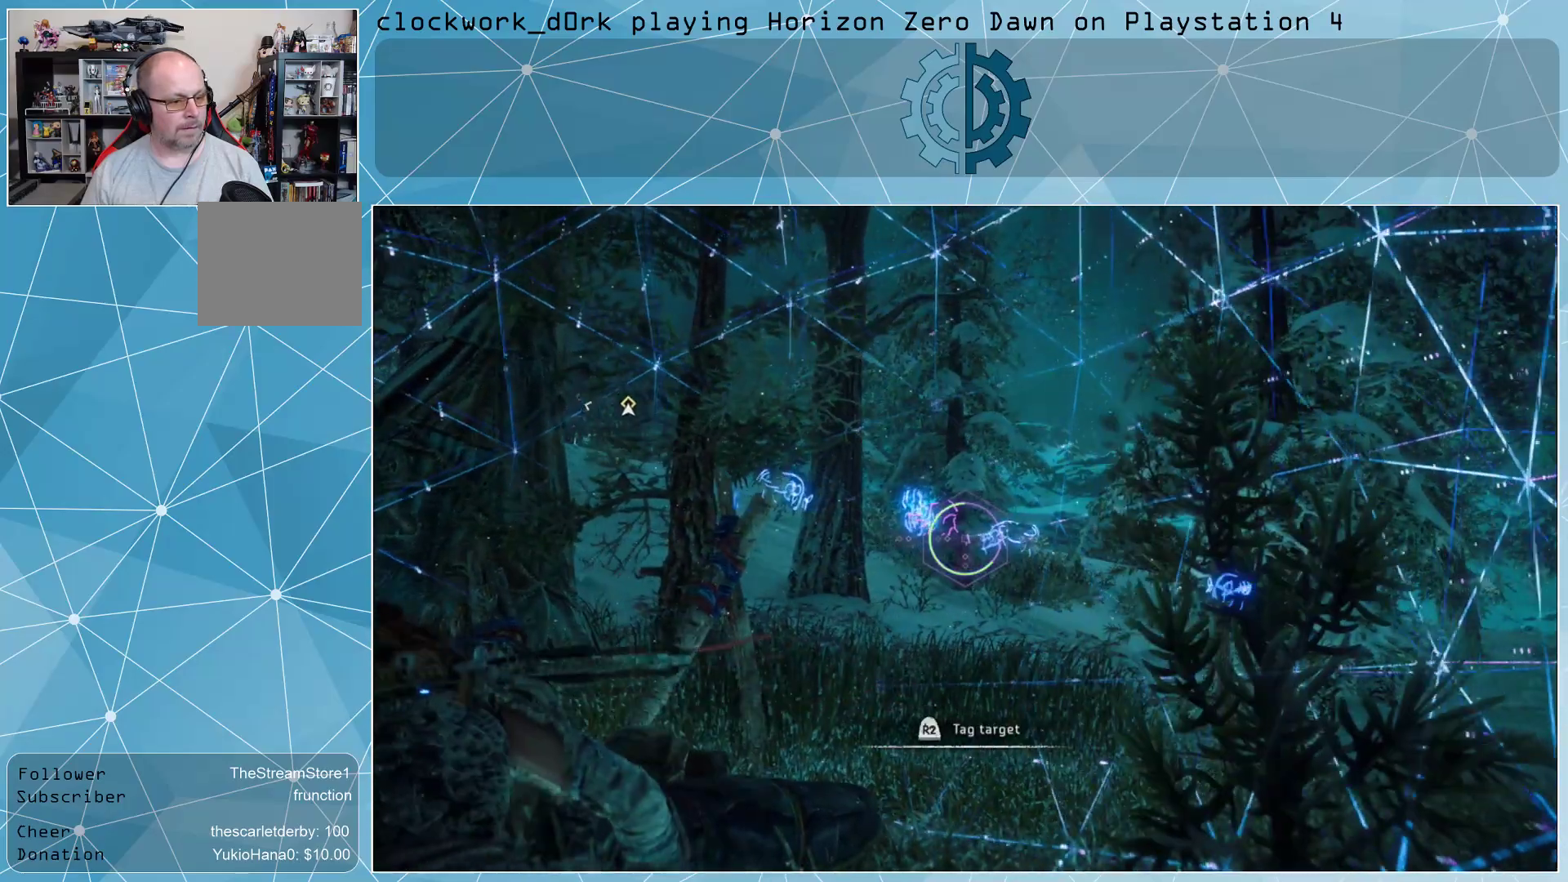
{"buttons": [], "left_stick": "center", "right_stick": "center", "events": [[100, "right_stick", "center"]]}
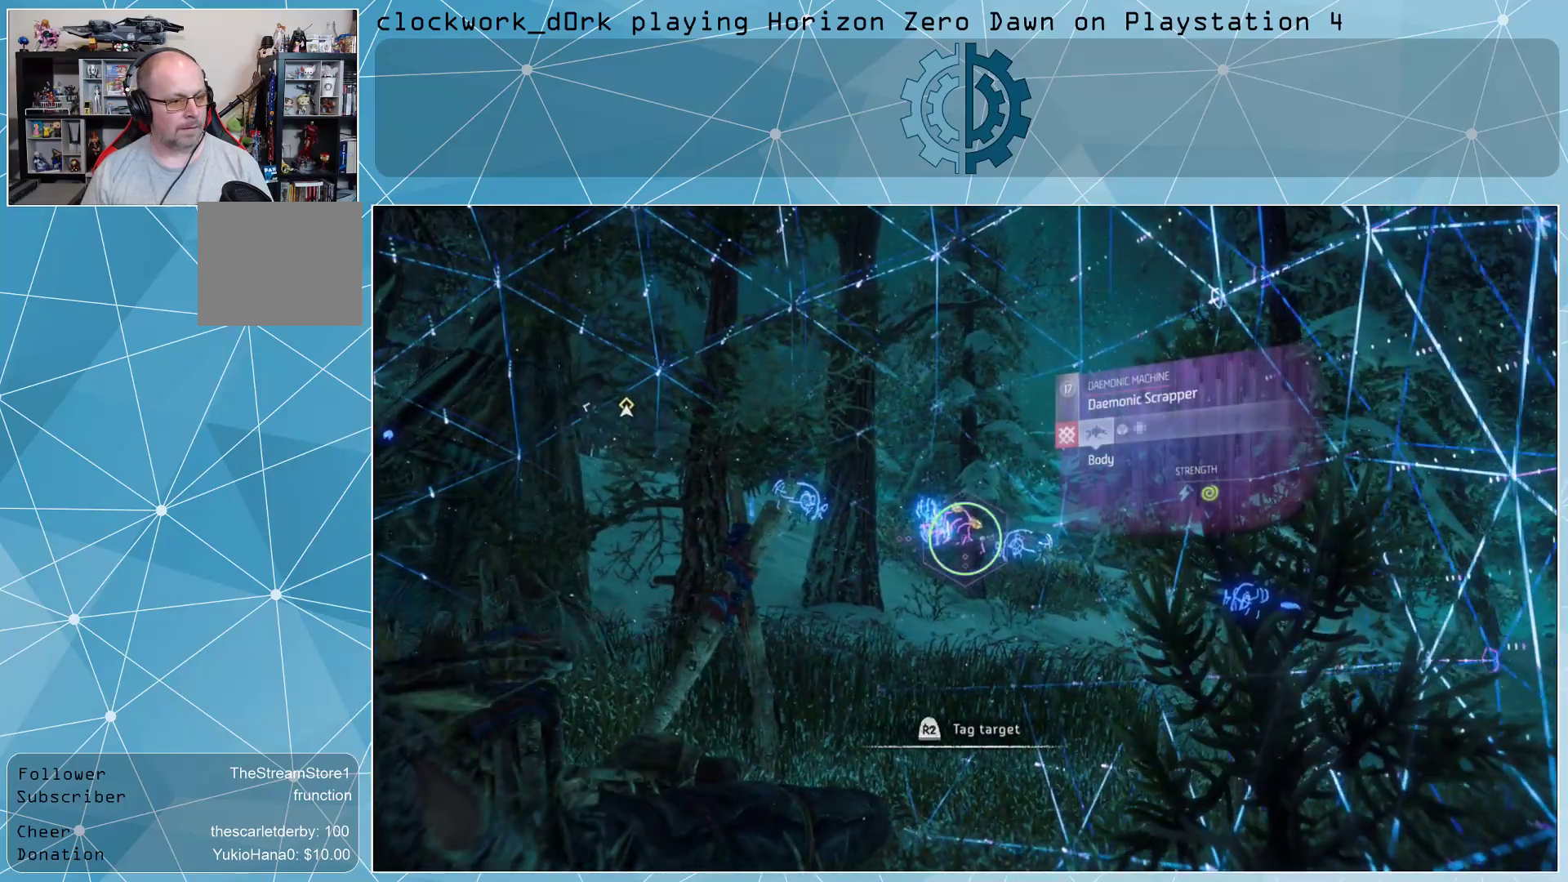
{"buttons": [], "left_stick": "center", "right_stick": "right", "events": [[433, "right_stick", "right"]]}
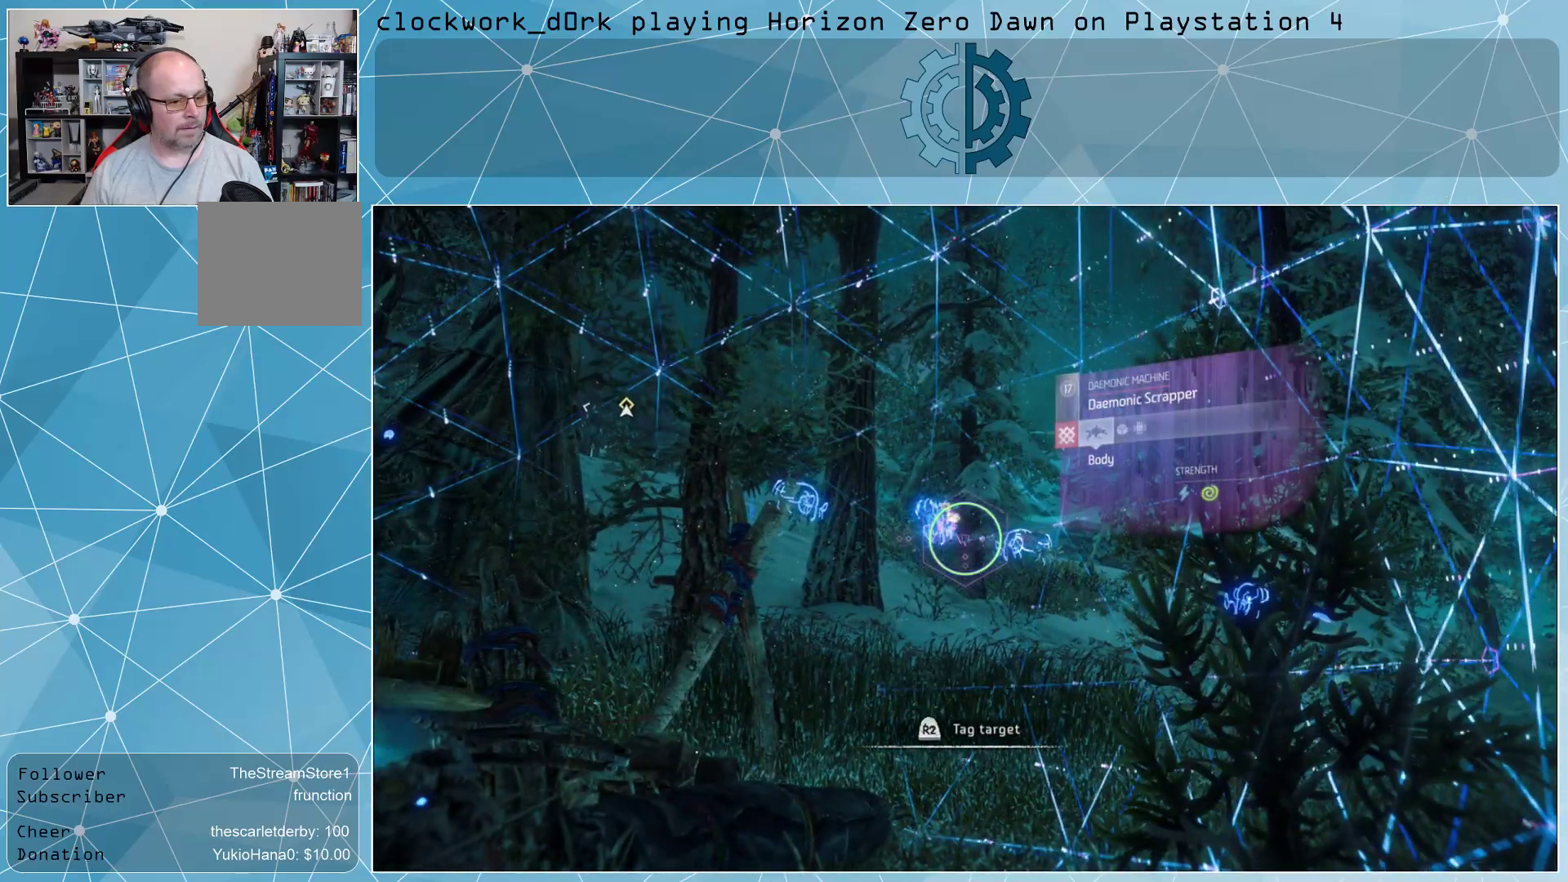
{"buttons": [], "left_stick": "center", "right_stick": "right", "events": [[200, "right_stick", "center"], [500, "right_stick", "right"]]}
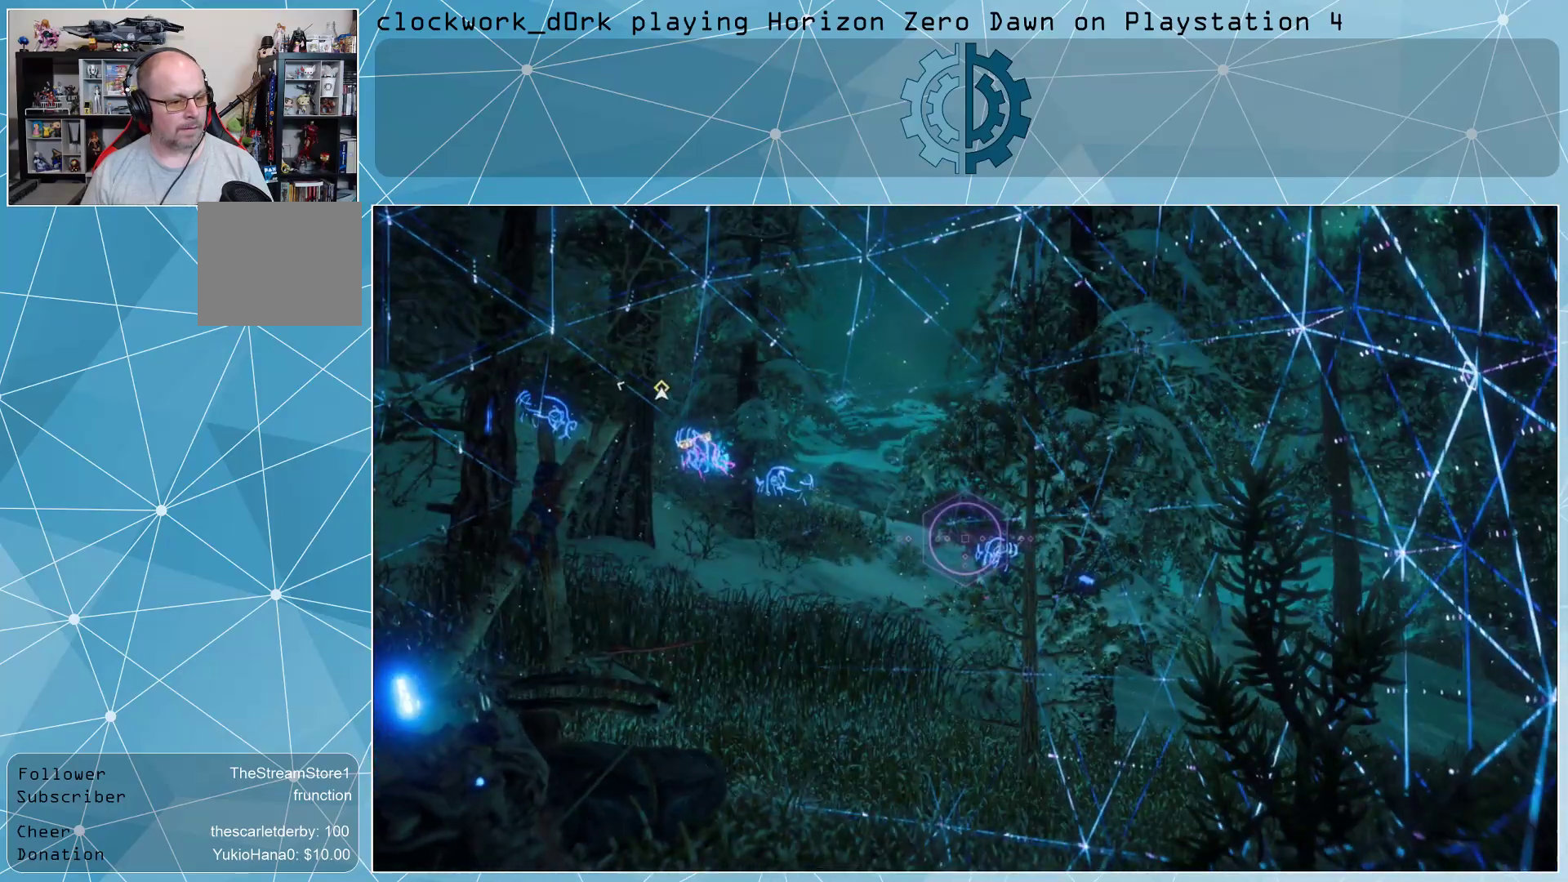
{"buttons": [], "left_stick": "center", "right_stick": "center", "events": [[133, "right_stick", "center"]]}
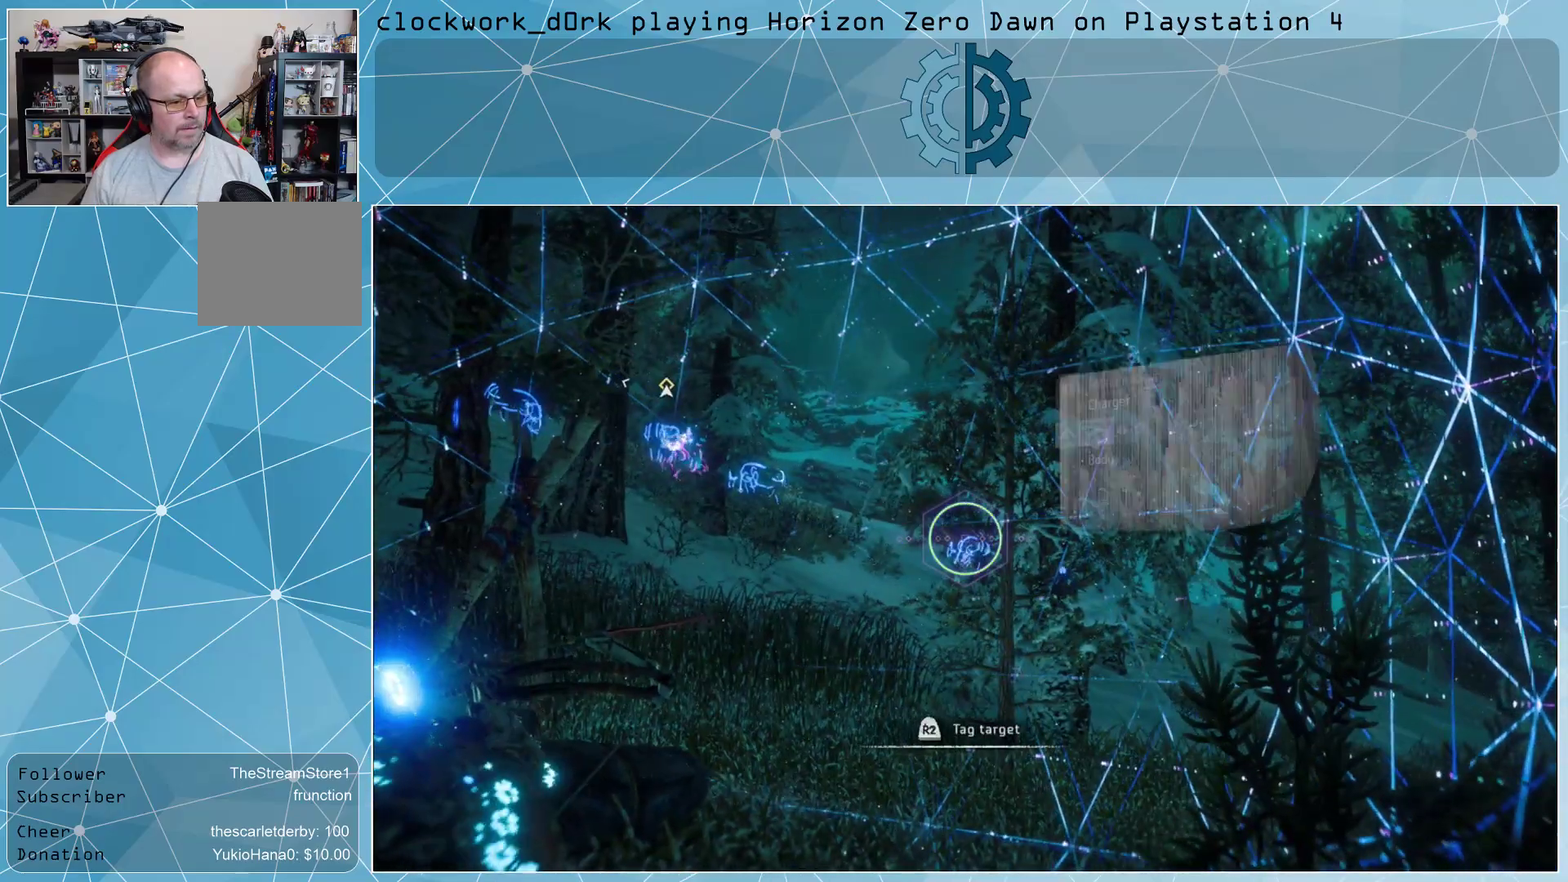
{"buttons": [], "left_stick": "center", "right_stick": "center", "events": []}
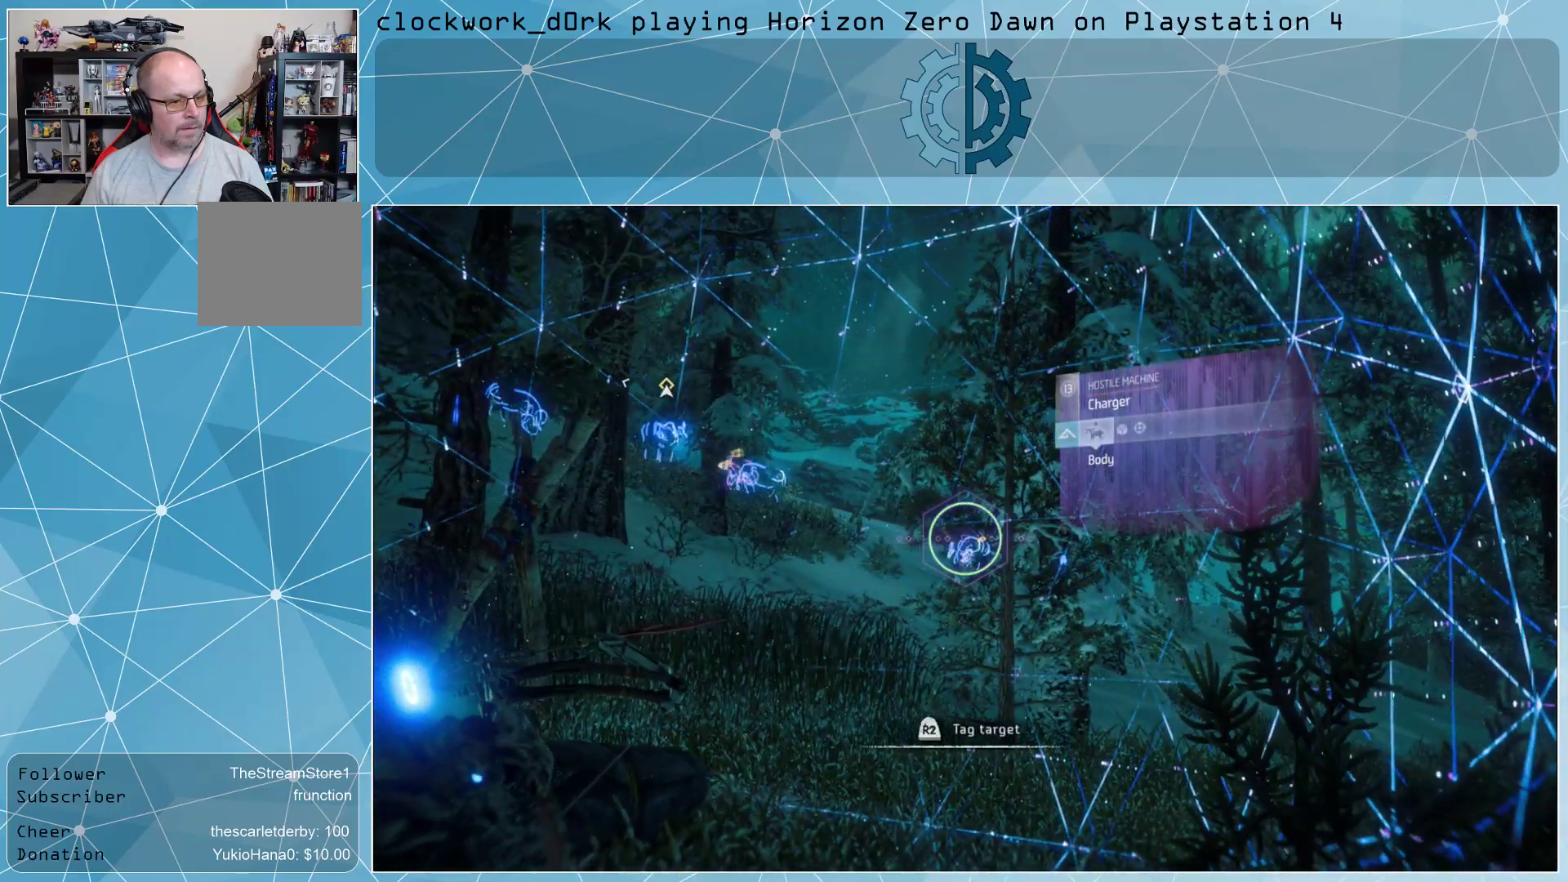
{"buttons": [], "left_stick": "center", "right_stick": "center", "events": [[267, "right_stick", "left"], [500, "right_stick", "center"]]}
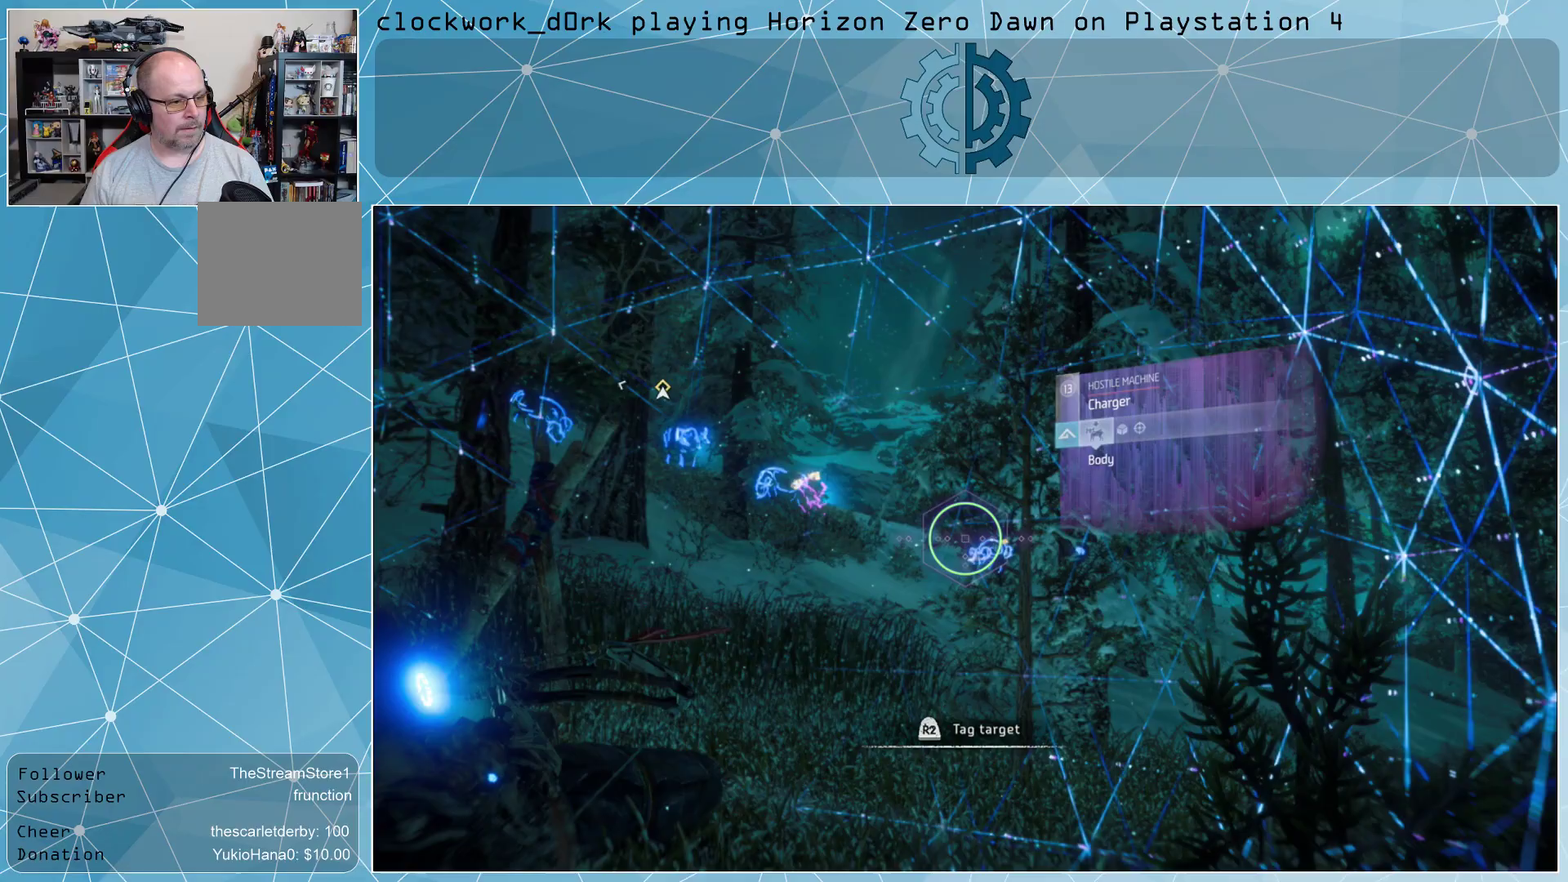
{"buttons": [], "left_stick": "center", "right_stick": "center", "events": []}
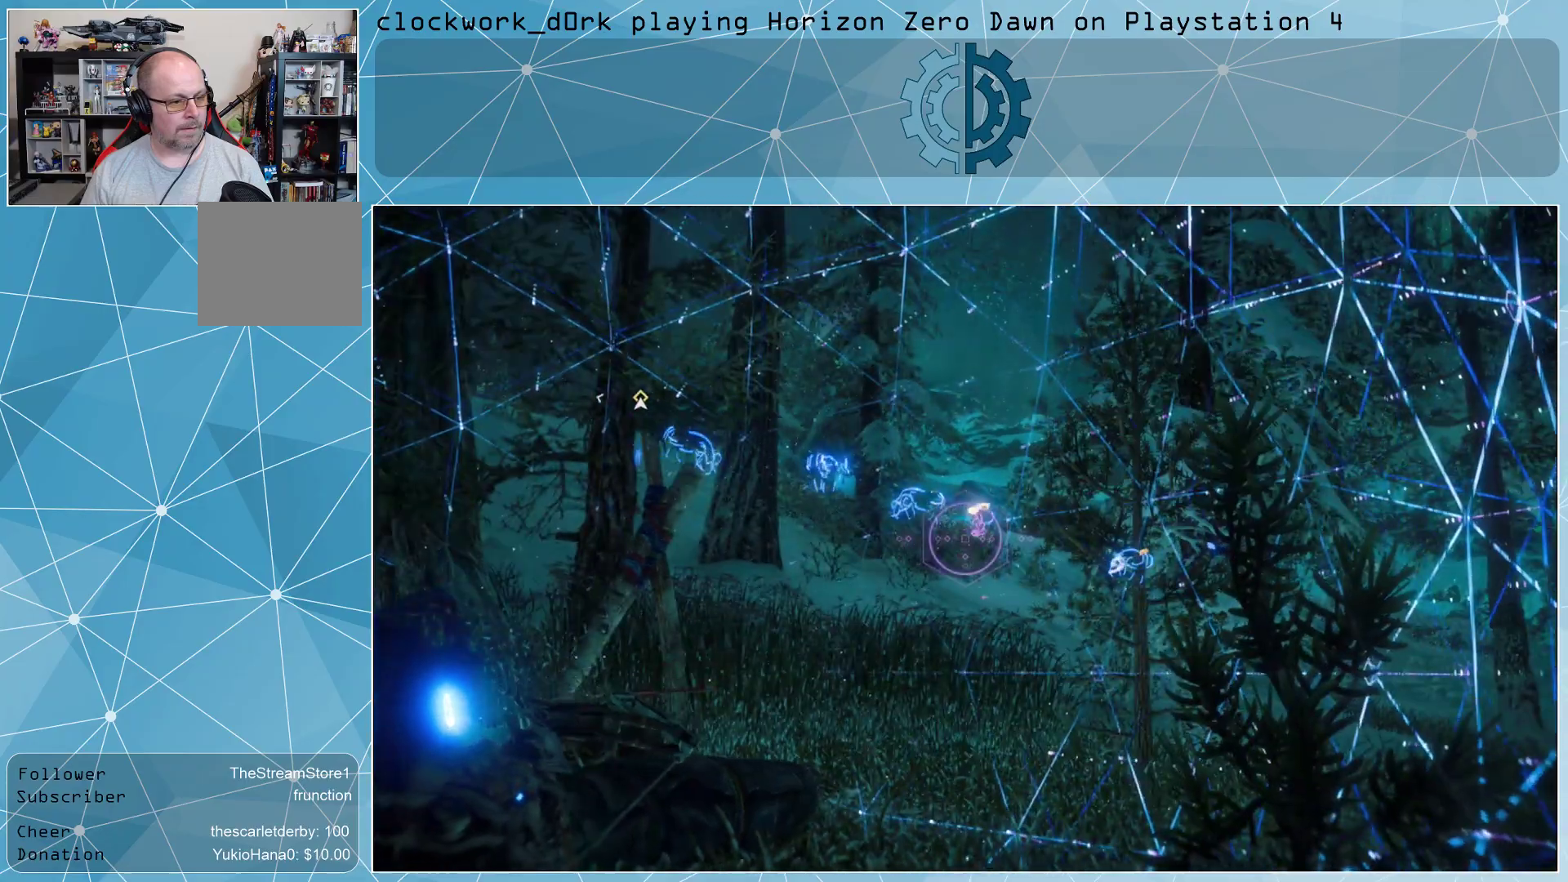
{"buttons": [], "left_stick": "center", "right_stick": "center", "events": [[33, "right_stick", "right"], [167, "right_stick", "center"]]}
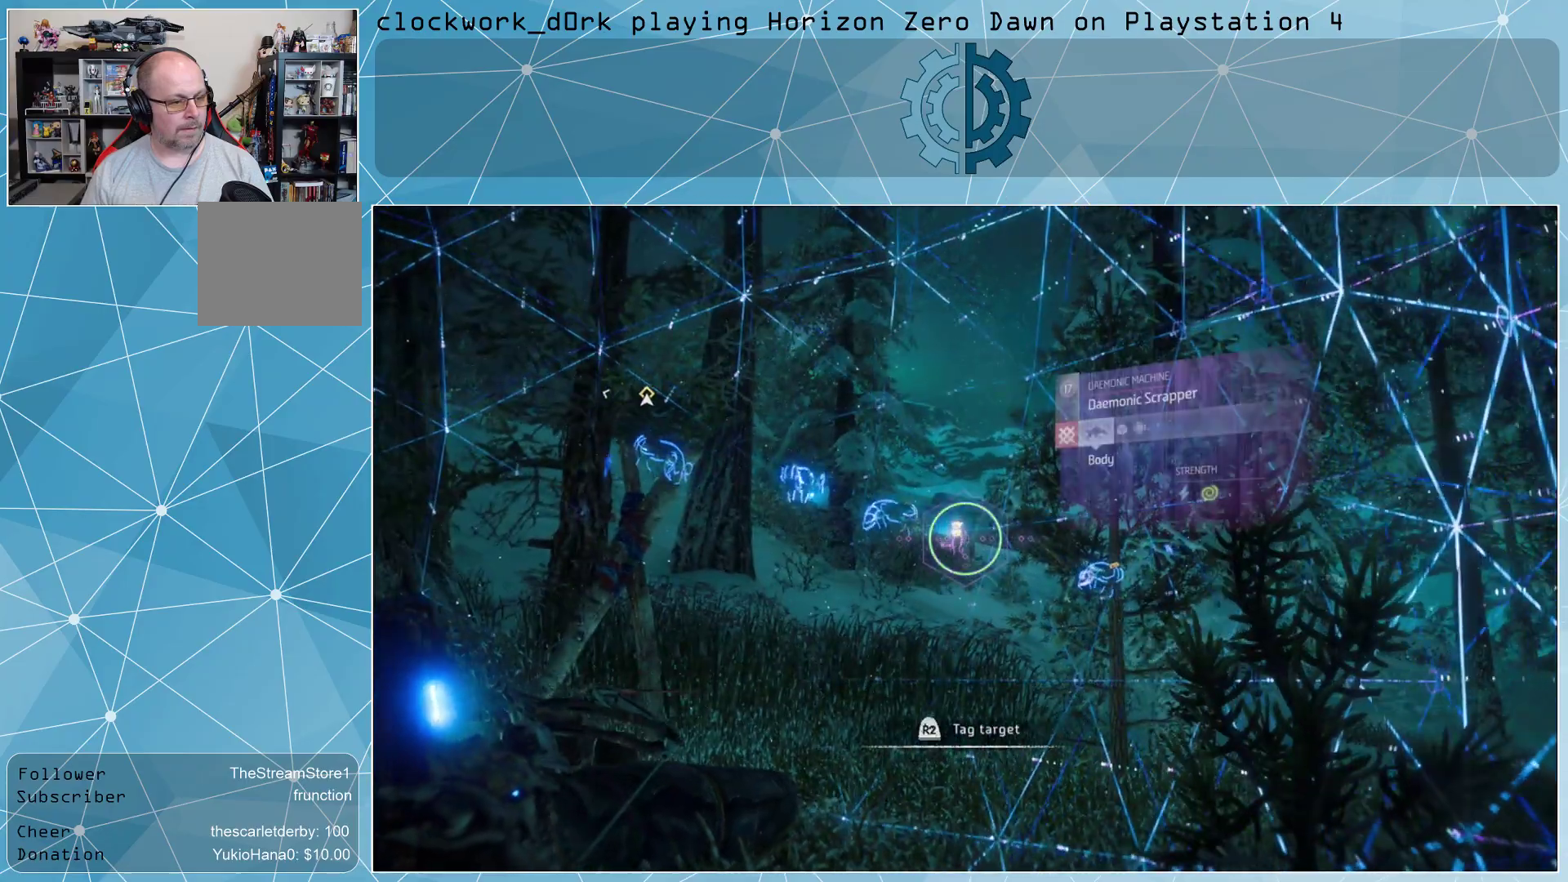
{"buttons": [], "left_stick": "center", "right_stick": "center", "events": [[300, "R3", "down"], [367, "R3", "up"]]}
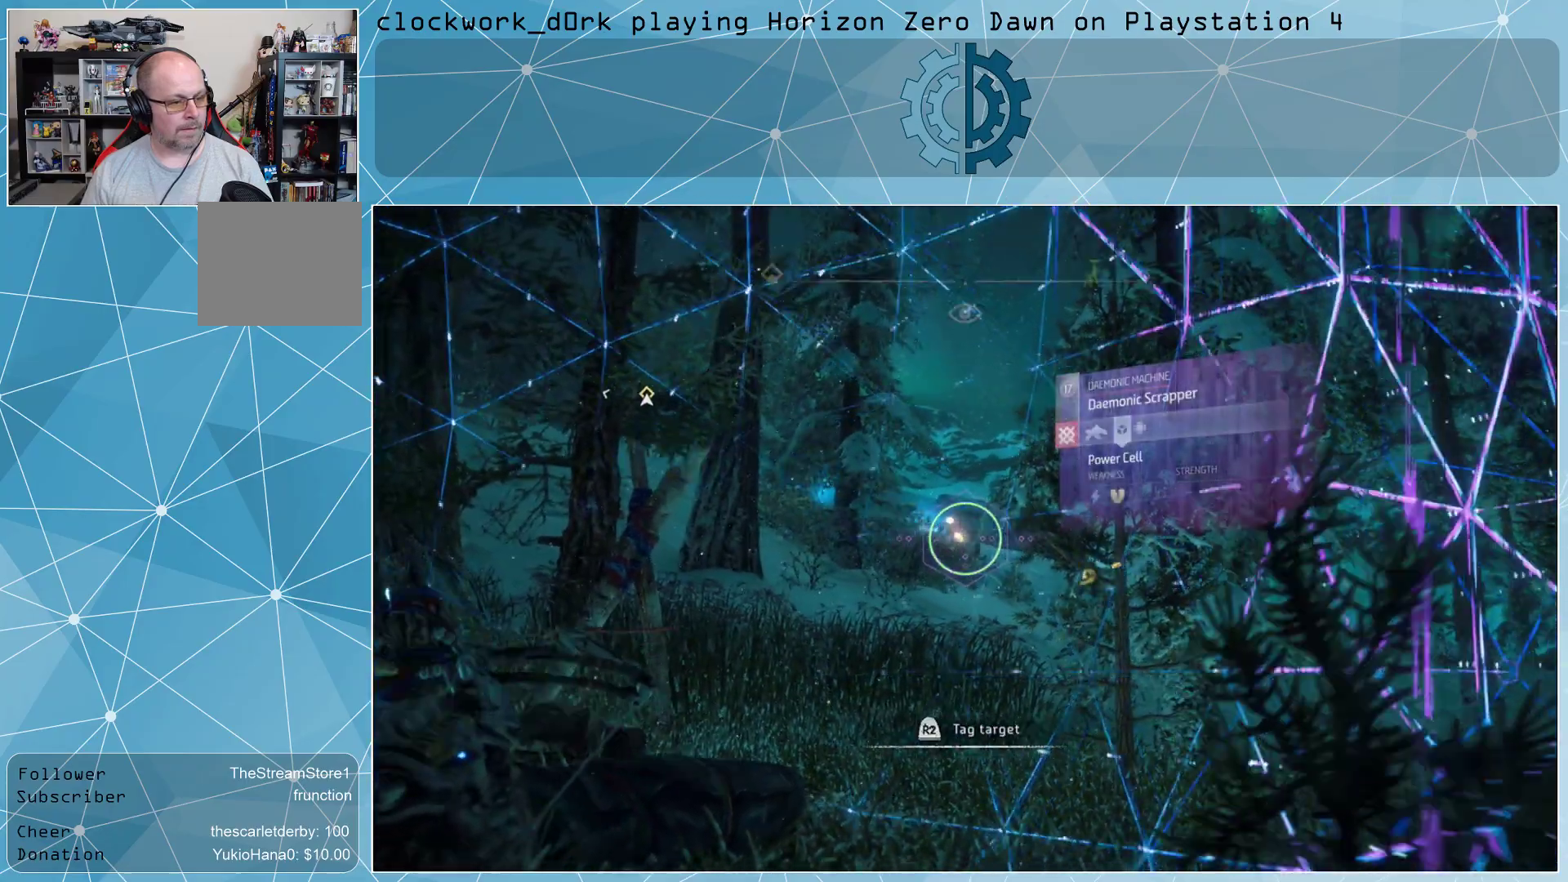
{"buttons": [], "left_stick": "center", "right_stick": "left", "events": [[500, "right_stick", "left"]]}
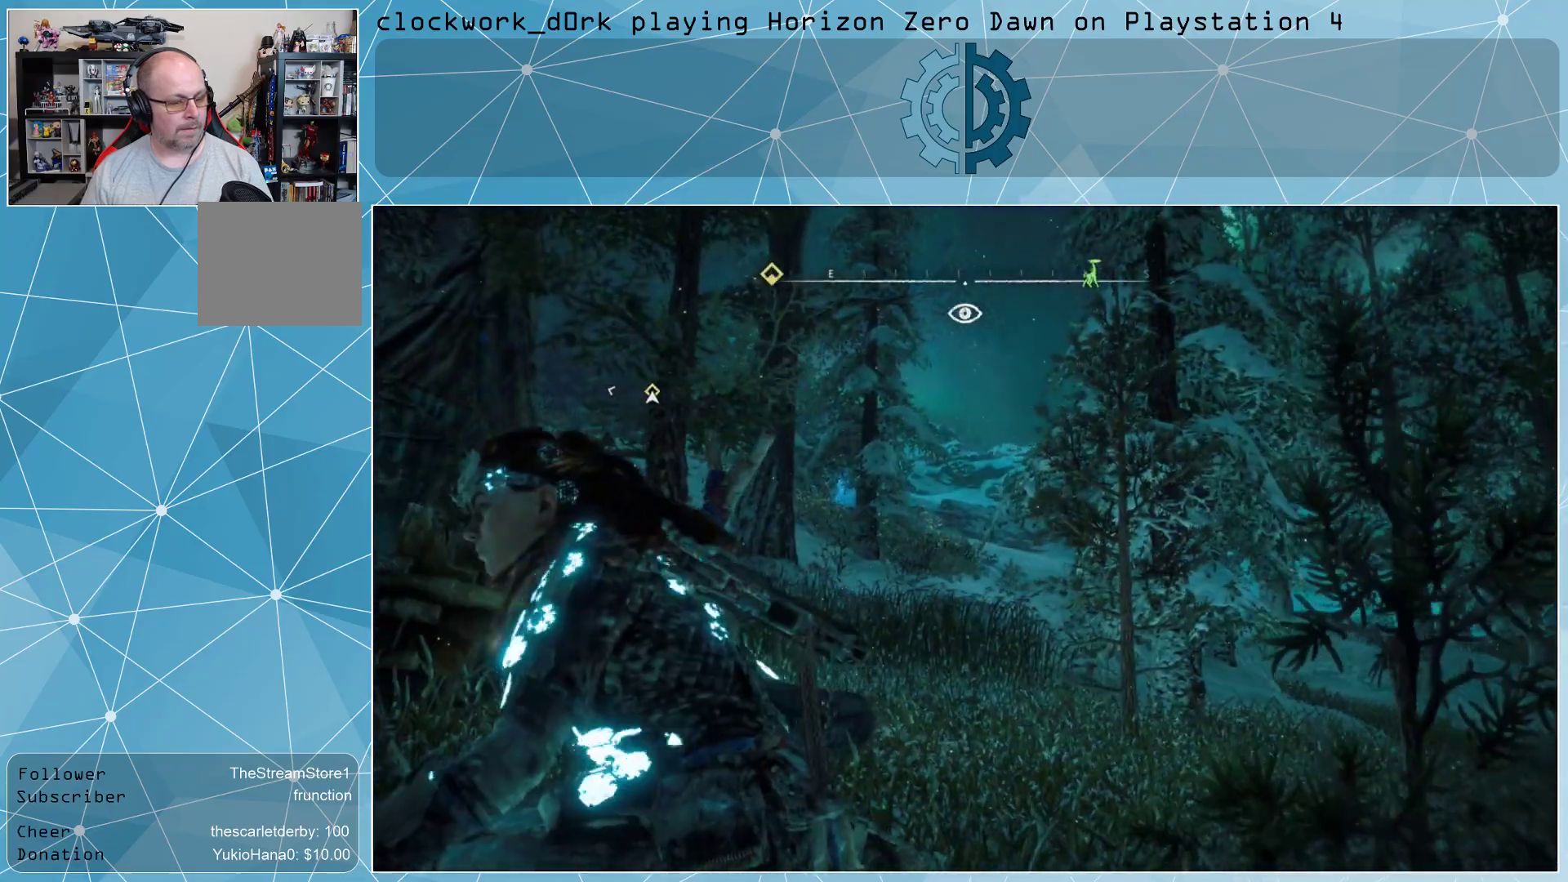
{"buttons": [], "left_stick": "center", "right_stick": "left", "events": []}
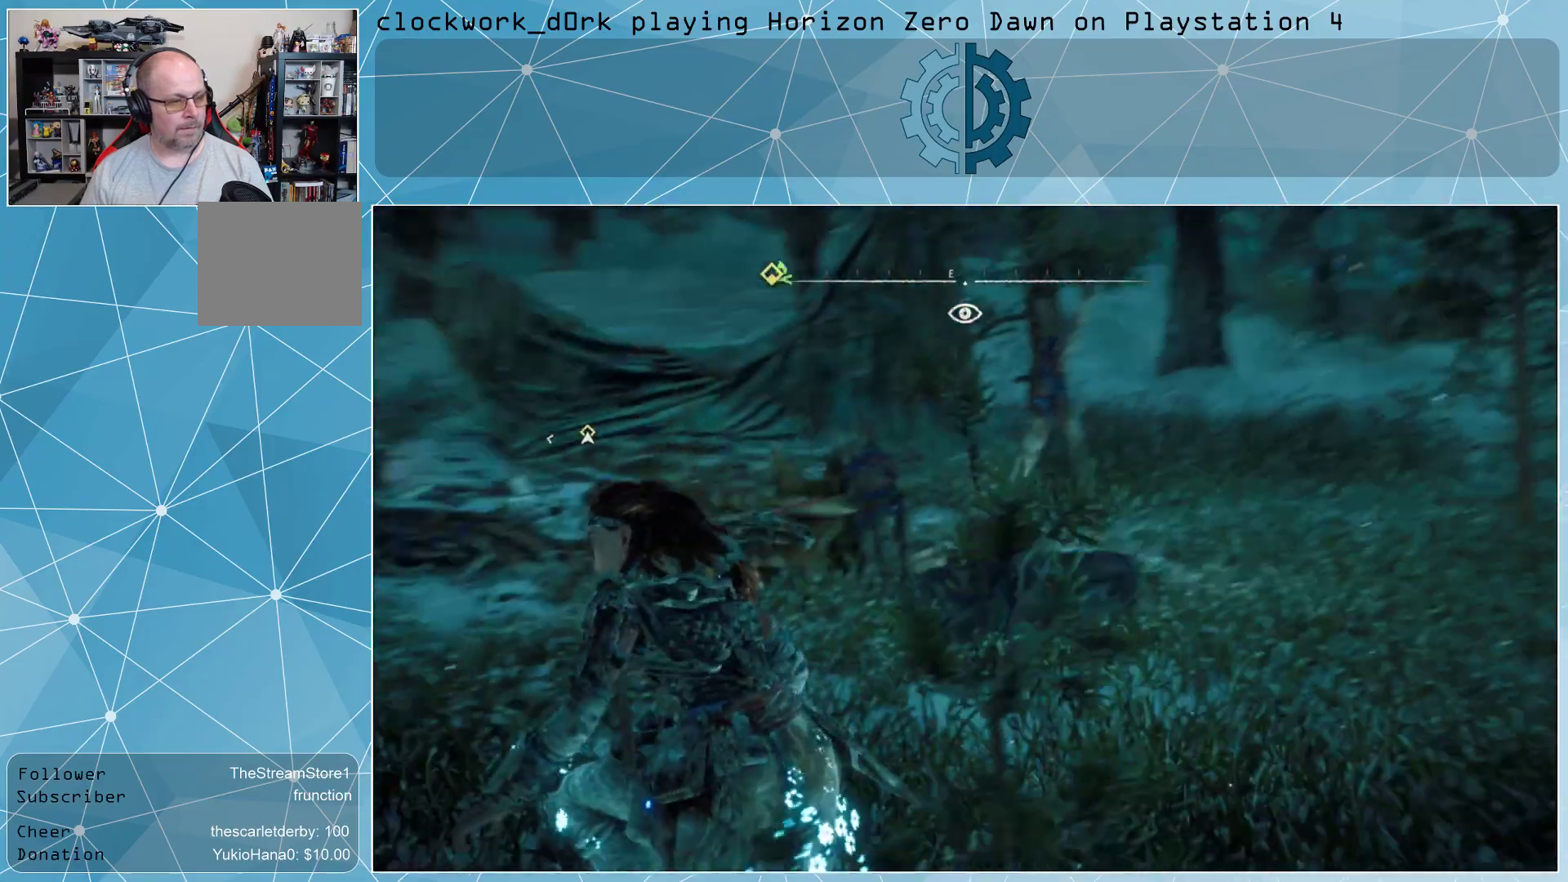
{"buttons": [], "left_stick": "up-left", "right_stick": "center", "events": [[133, "right_stick", "up-left"], [200, "left_stick", "up-left"], [267, "right_stick", "center"]]}
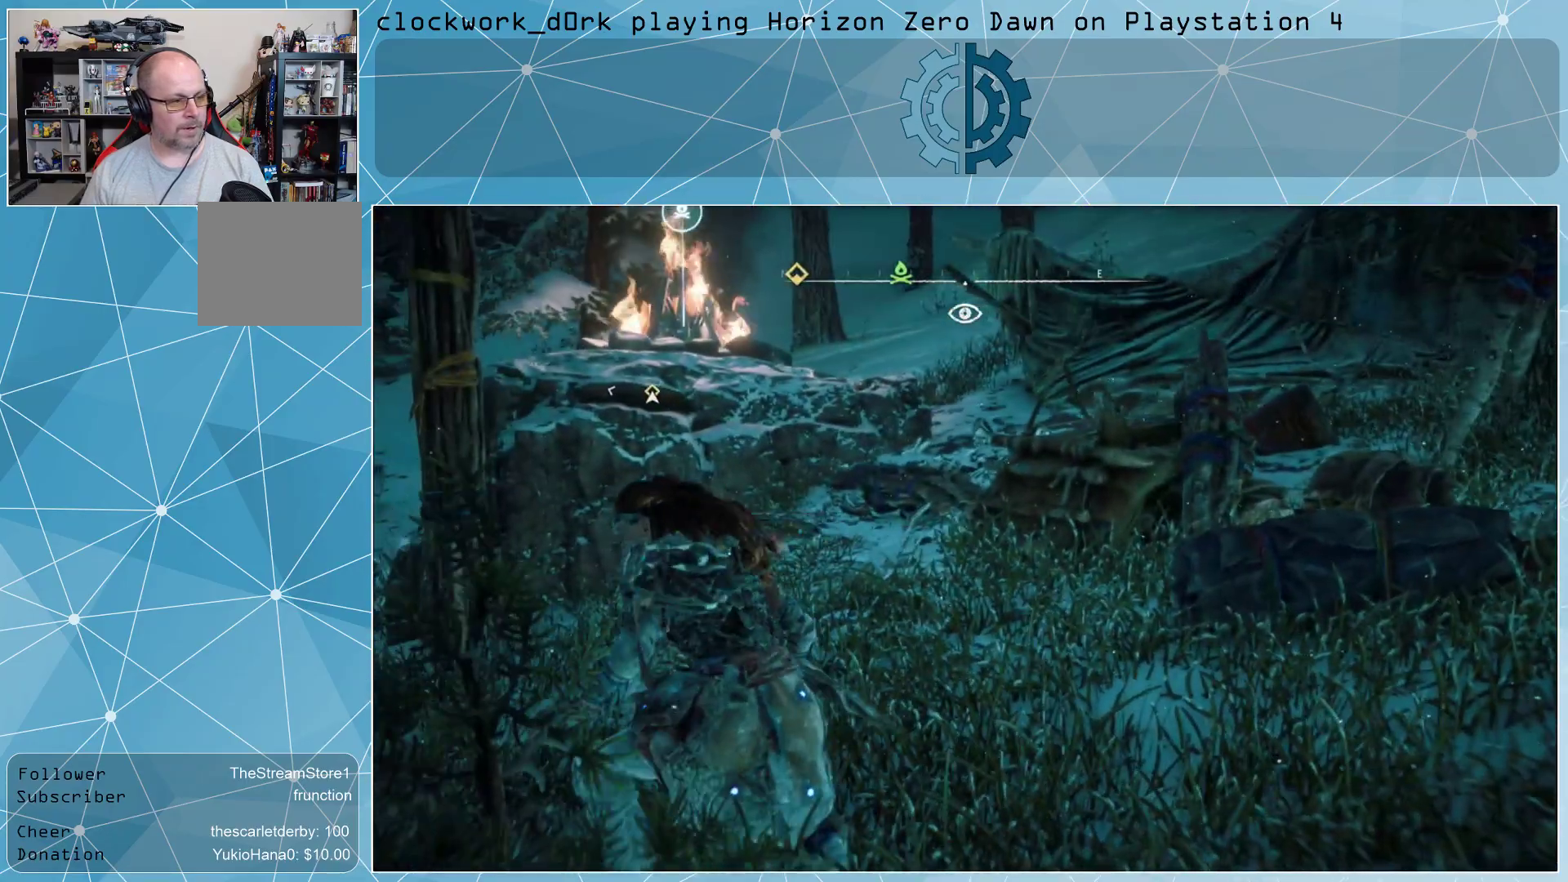
{"buttons": [], "left_stick": "up", "right_stick": "center", "events": [[33, "left_stick", "up"], [233, "right_stick", "up"], [433, "right_stick", "center"]]}
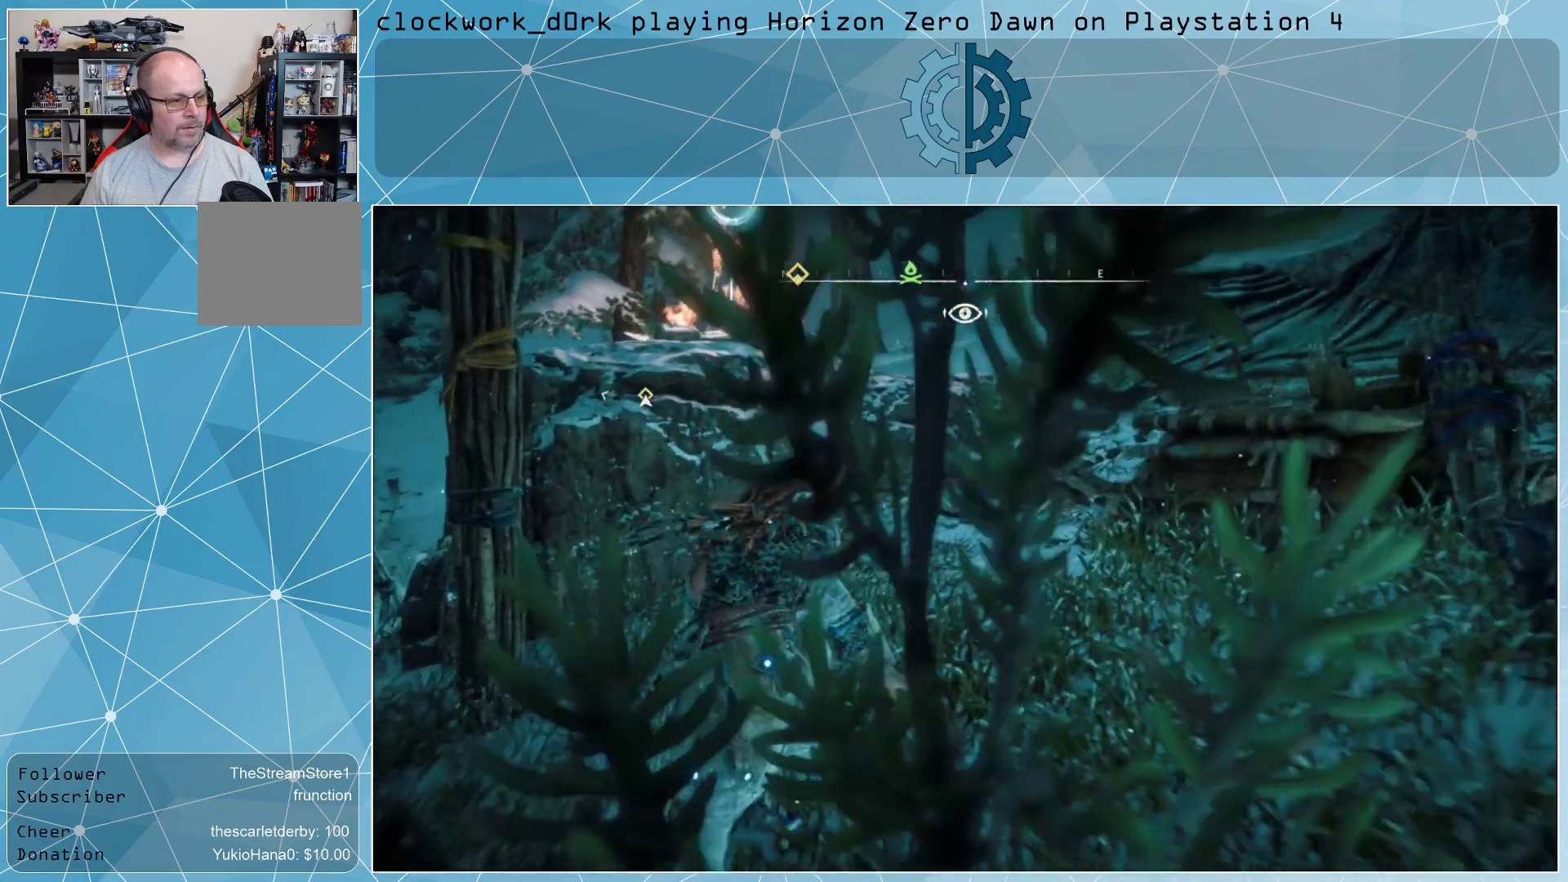
{"buttons": [], "left_stick": "up", "right_stick": "center", "events": [[300, "right_stick", "down-right"], [400, "right_stick", "center"]]}
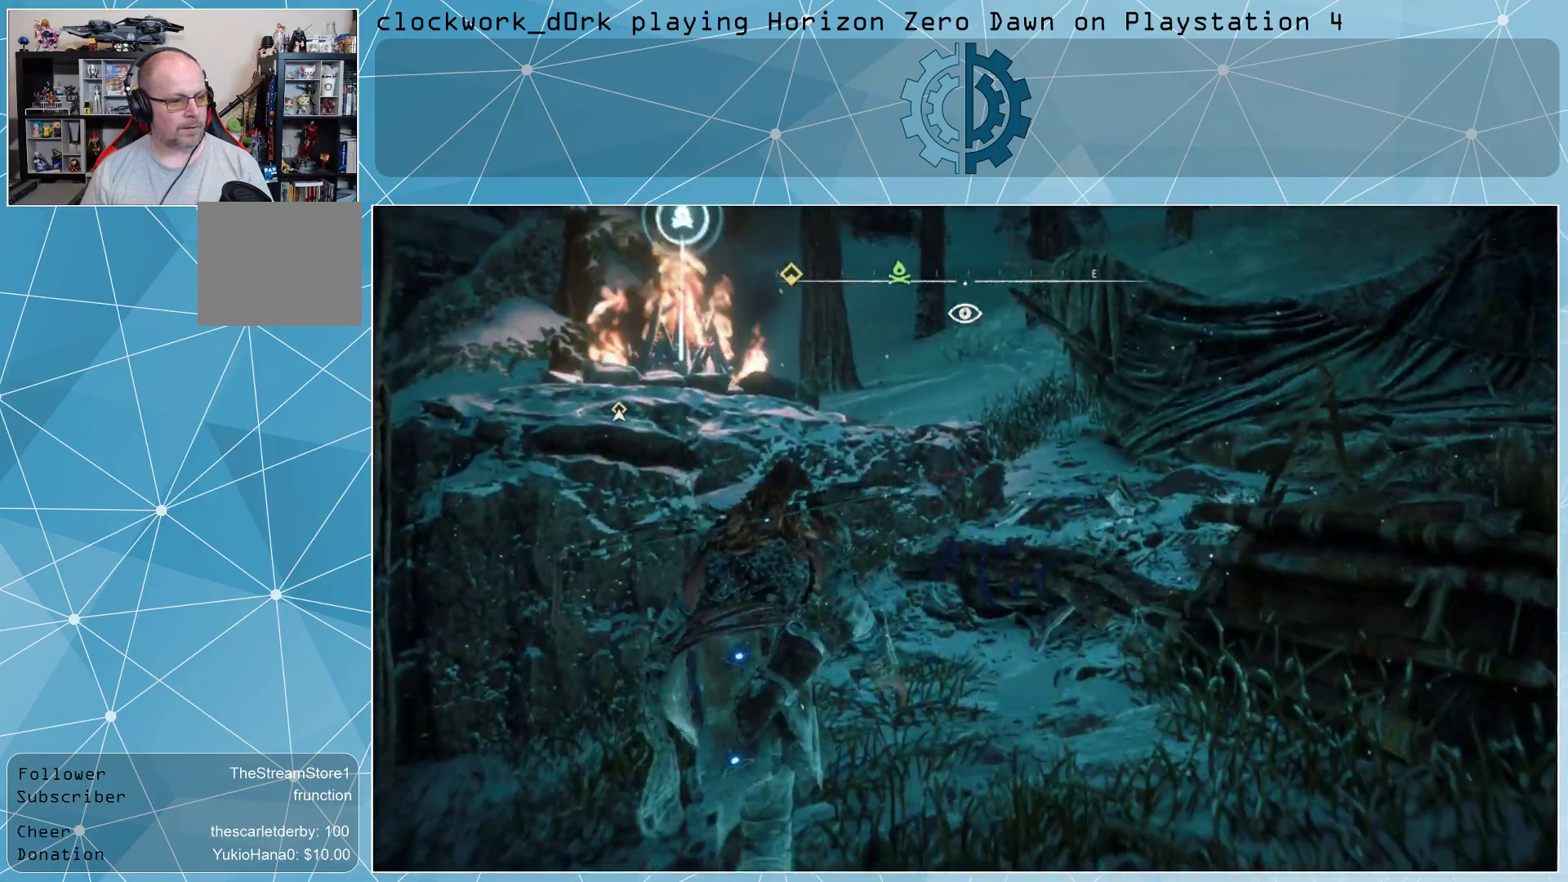
{"buttons": [], "left_stick": "up", "right_stick": "center", "events": [[67, "CROSS", "down"], [167, "CROSS", "up"]]}
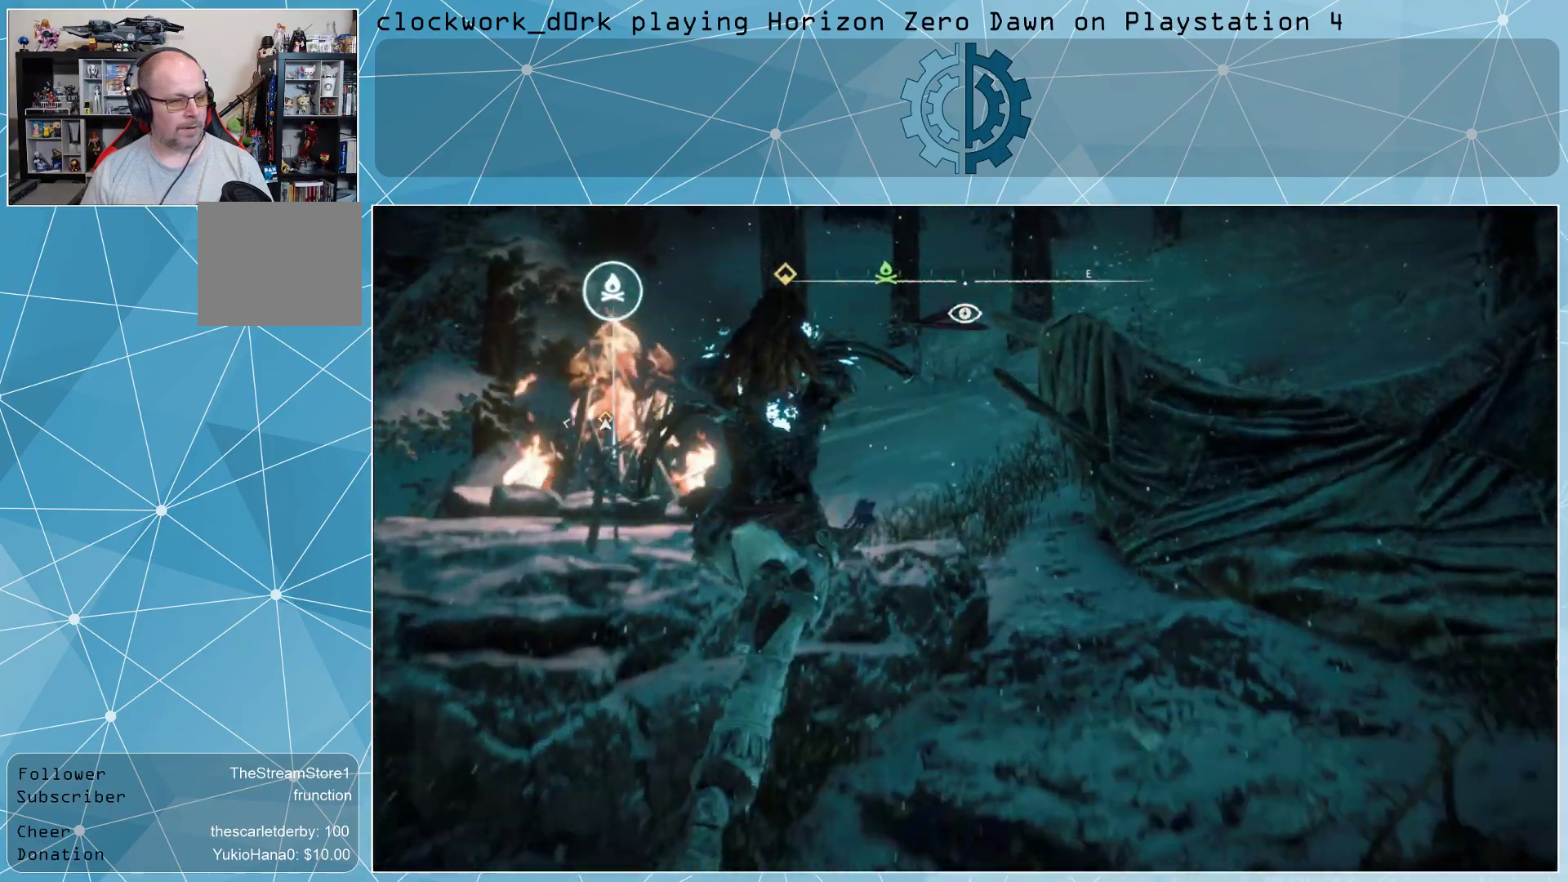
{"buttons": [], "left_stick": "up", "right_stick": "center", "events": [[333, "CROSS", "down"], [433, "CROSS", "up"]]}
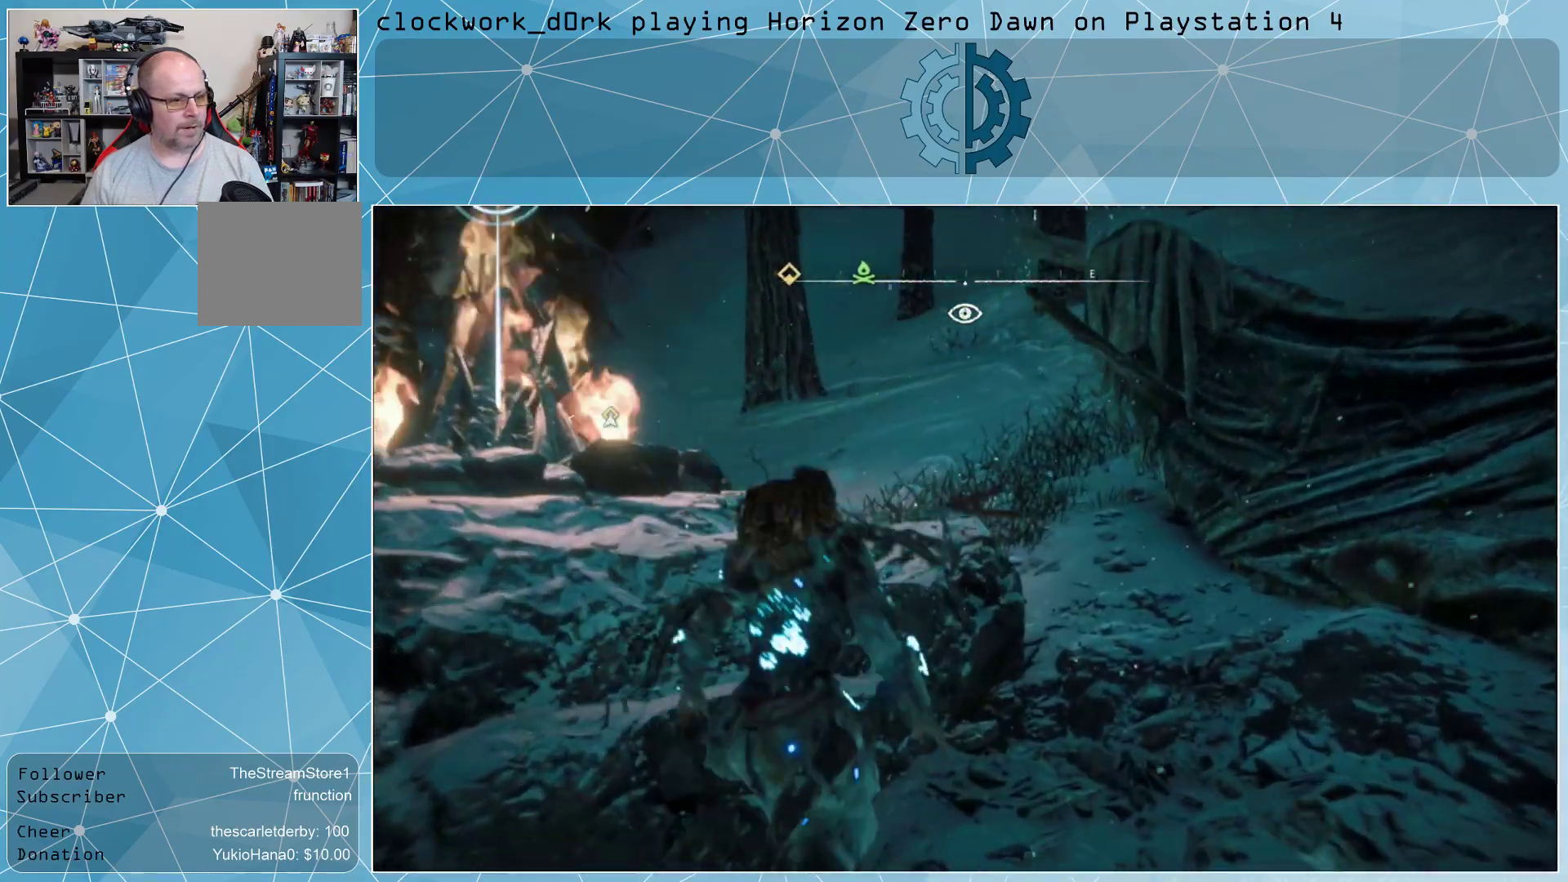
{"buttons": [], "left_stick": "up-left", "right_stick": "up-right", "events": [[400, "left_stick", "up-left"], [467, "right_stick", "up-right"]]}
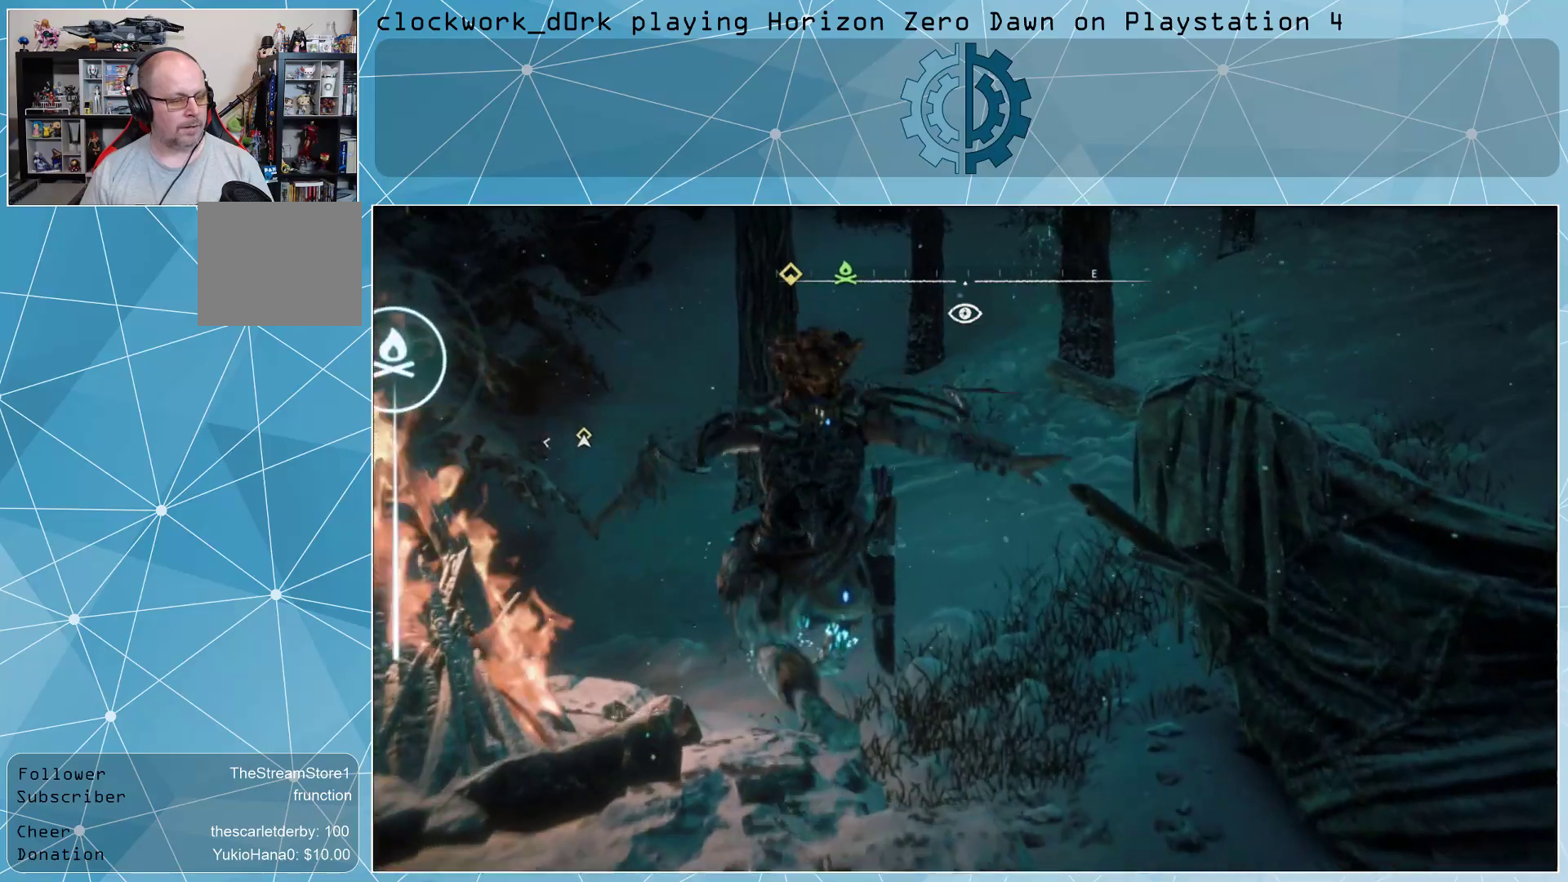
{"buttons": [], "left_stick": "up-left", "right_stick": "right", "events": [[233, "right_stick", "center"], [367, "right_stick", "right"]]}
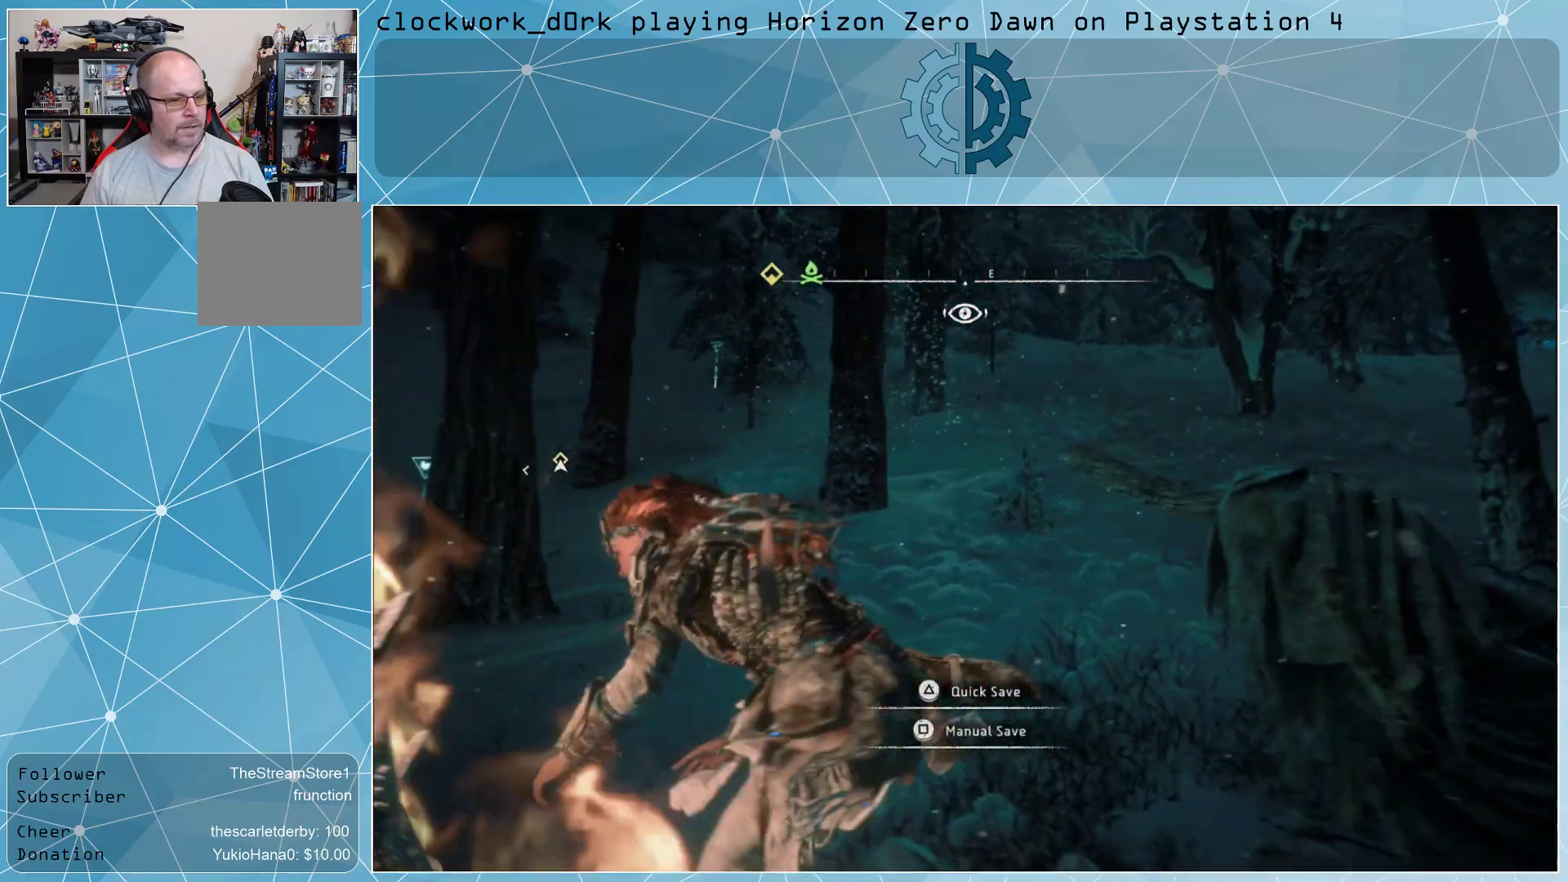
{"buttons": [], "left_stick": "up-left", "right_stick": "down-right", "events": [[100, "right_stick", "center"], [367, "right_stick", "down-right"]]}
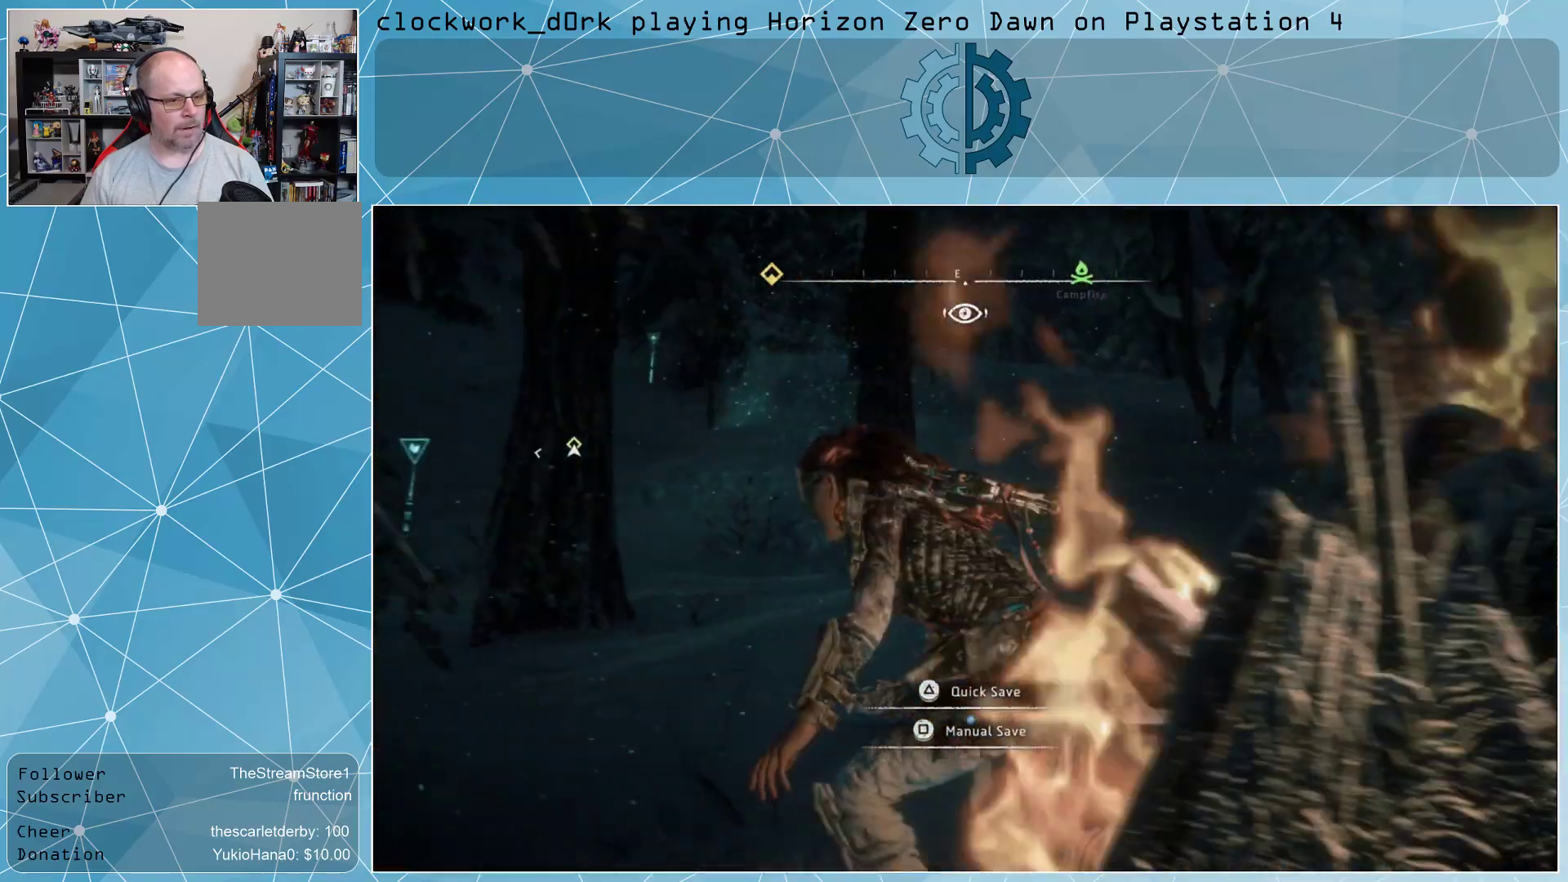
{"buttons": [], "left_stick": "left", "right_stick": "center", "events": [[33, "right_stick", "center"], [100, "left_stick", "left"], [267, "right_stick", "up-right"], [500, "right_stick", "center"]]}
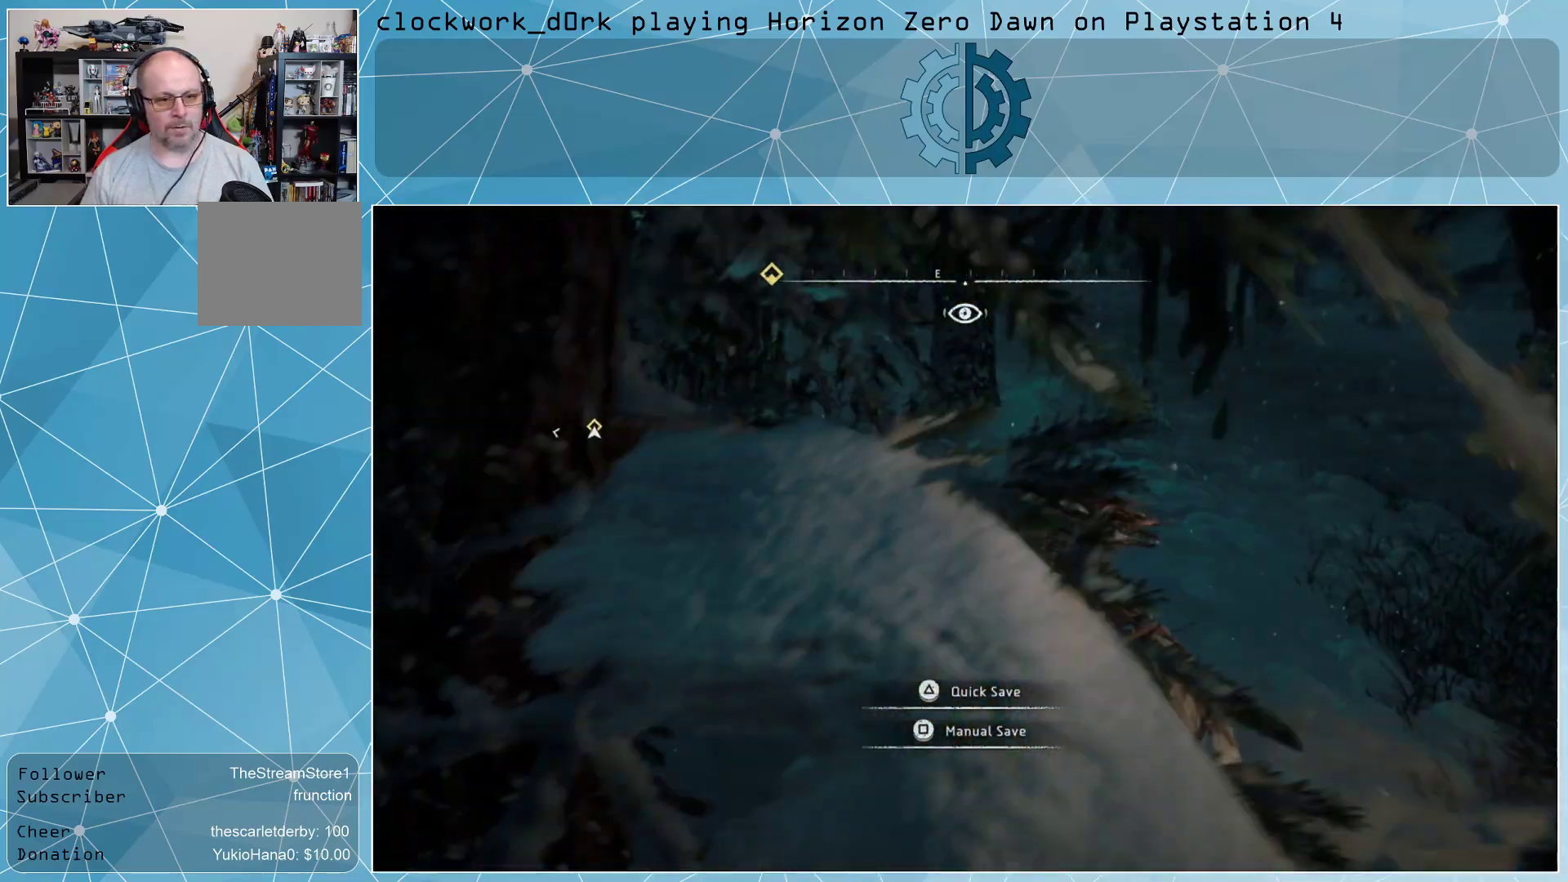
{"buttons": [], "left_stick": "up-left", "right_stick": "center", "events": [[33, "left_stick", "center"], [267, "left_stick", "up-left"], [367, "right_stick", "up-right"], [500, "right_stick", "center"]]}
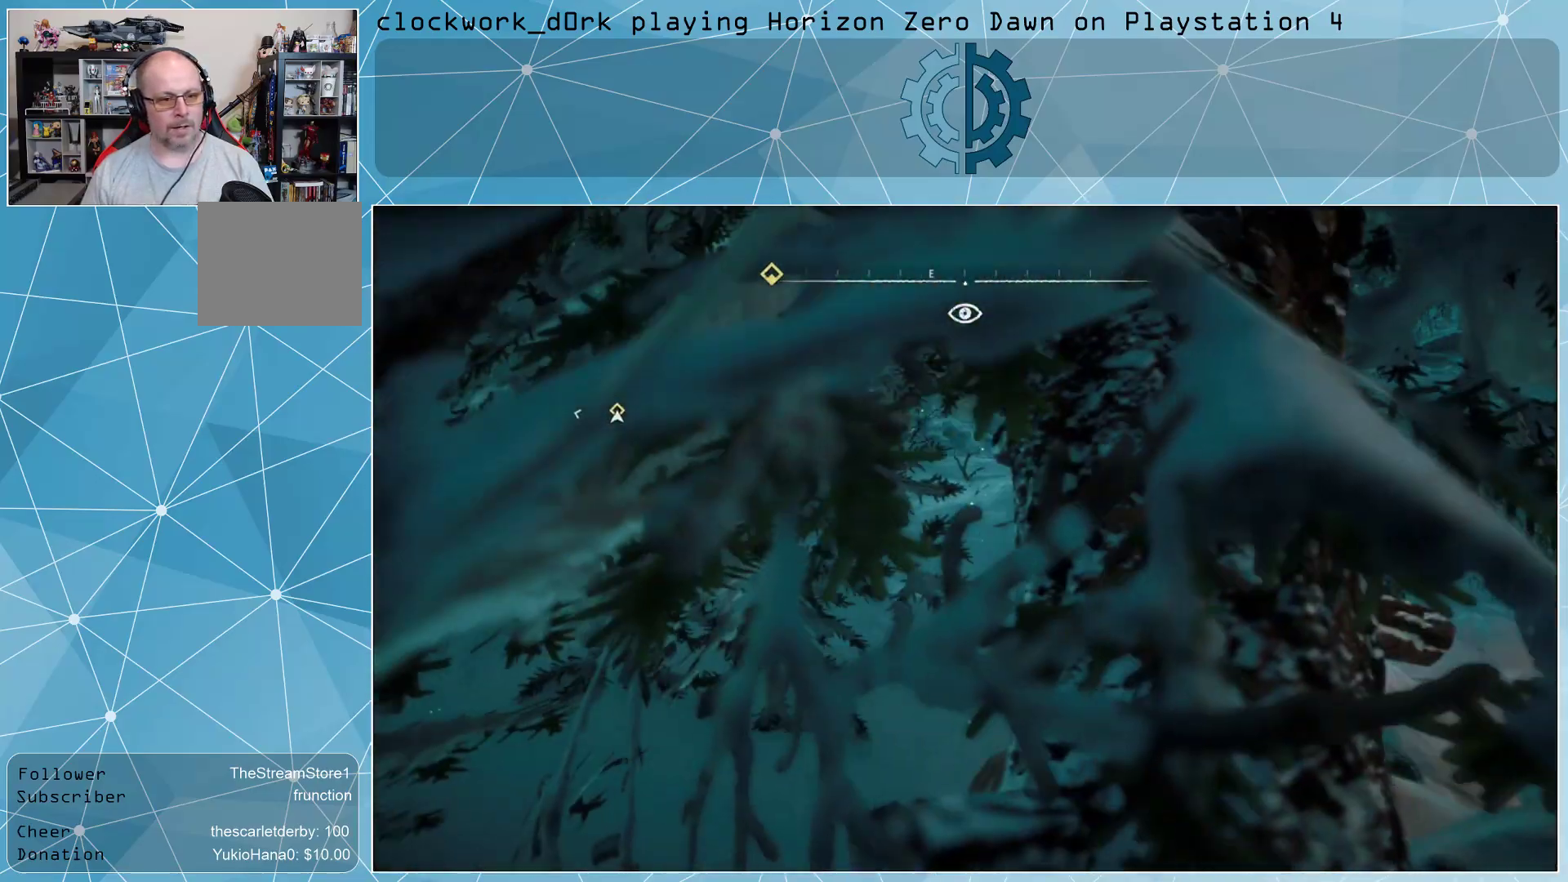
{"buttons": [], "left_stick": "up", "right_stick": "center", "events": [[133, "left_stick", "center"], [467, "left_stick", "up"]]}
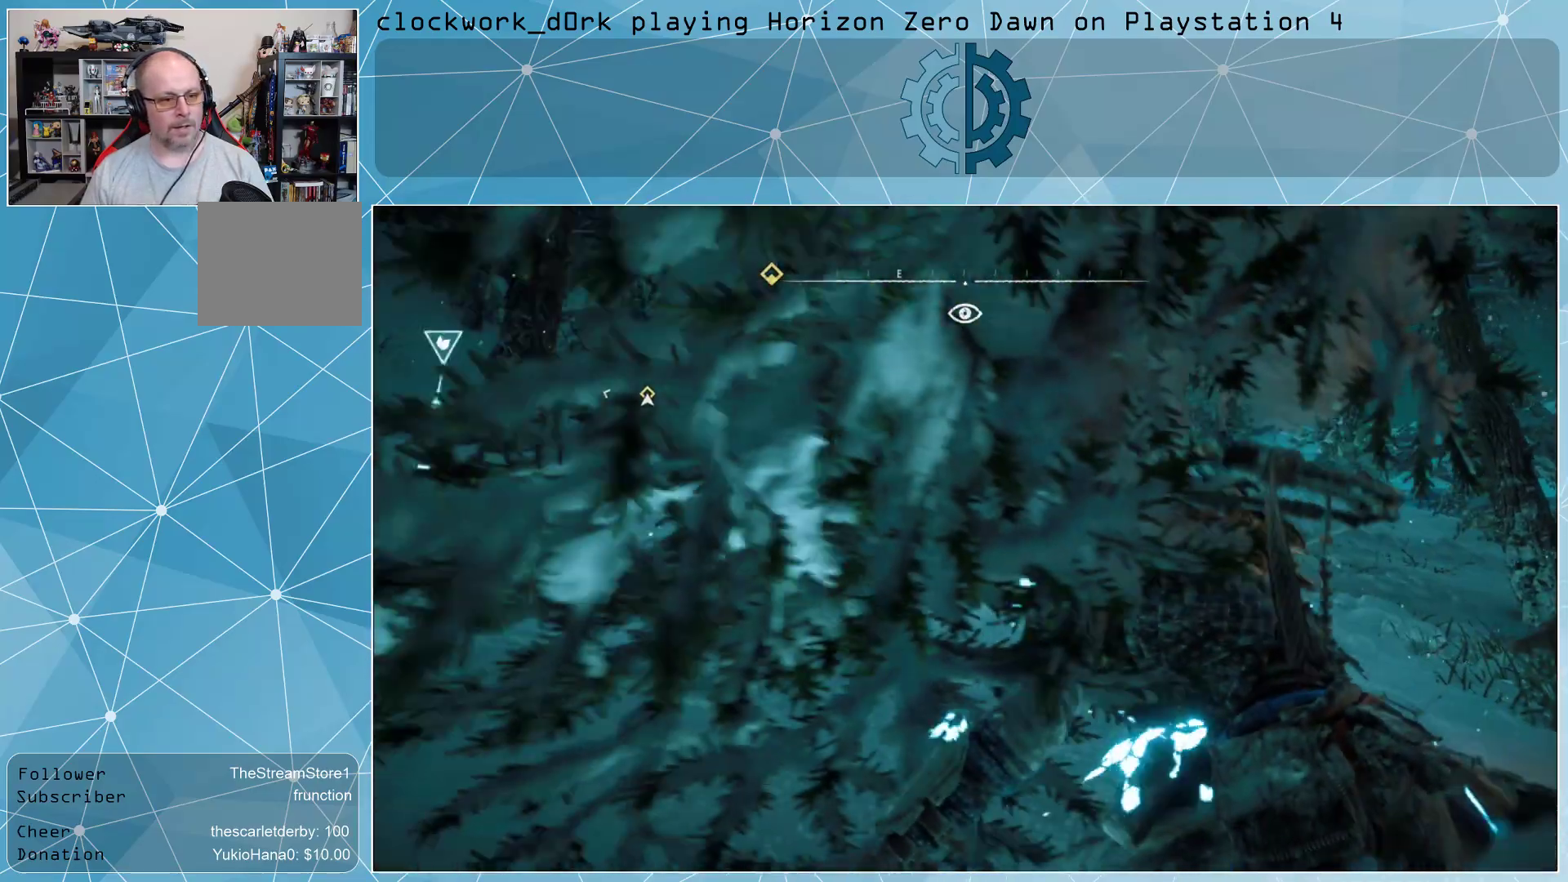
{"buttons": [], "left_stick": "up-right", "right_stick": "up-left", "events": [[67, "right_stick", "up-left"], [267, "left_stick", "up-right"], [300, "right_stick", "center"], [500, "right_stick", "up-left"]]}
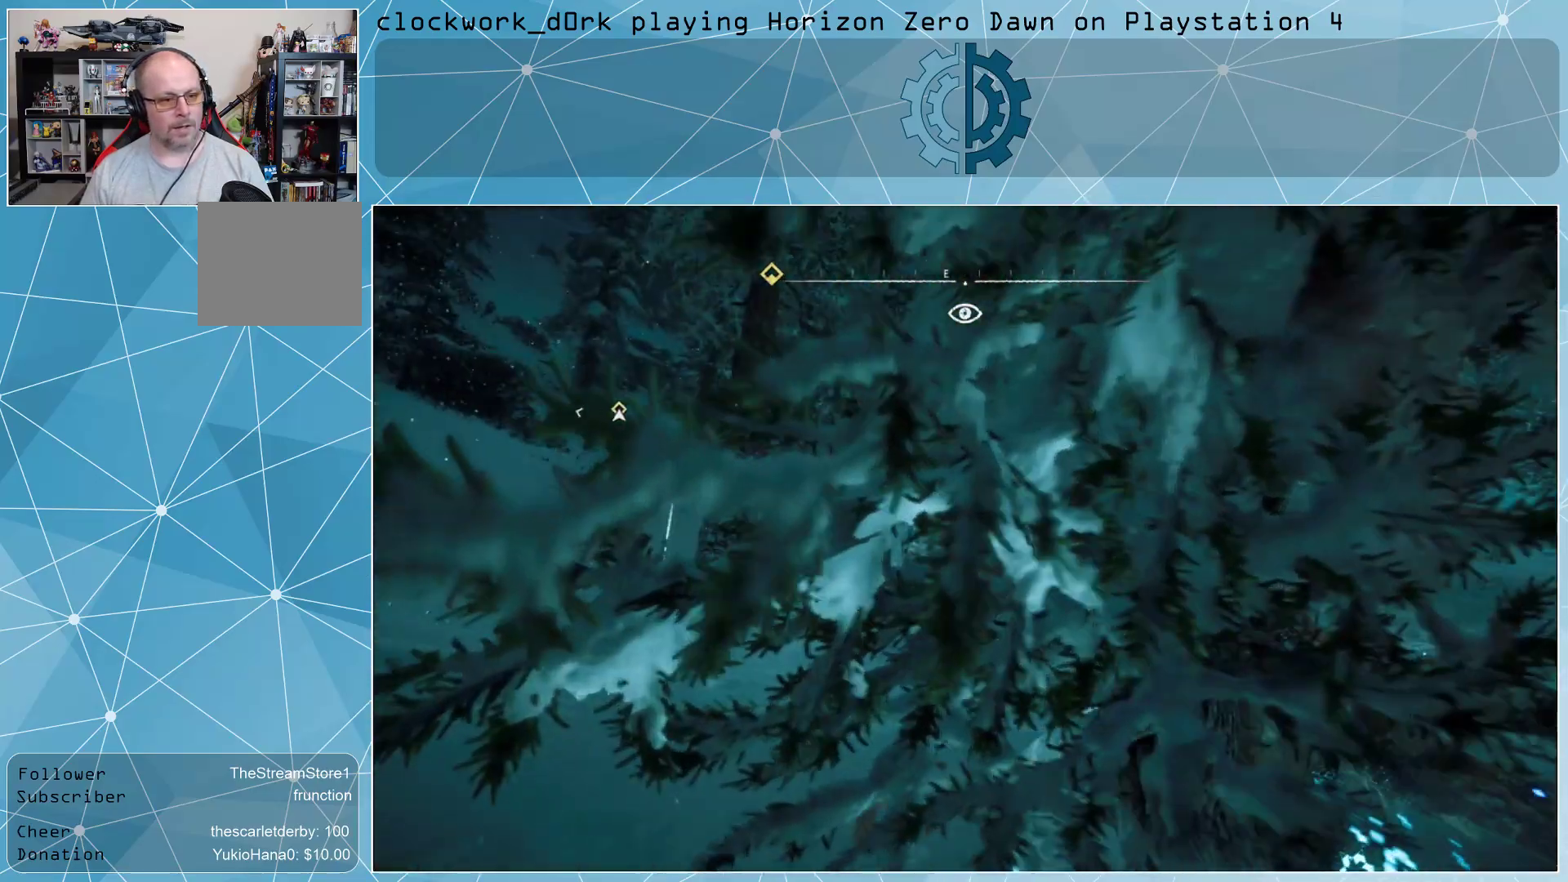
{"buttons": [], "left_stick": "center", "right_stick": "center", "events": [[167, "right_stick", "center"], [233, "left_stick", "center"]]}
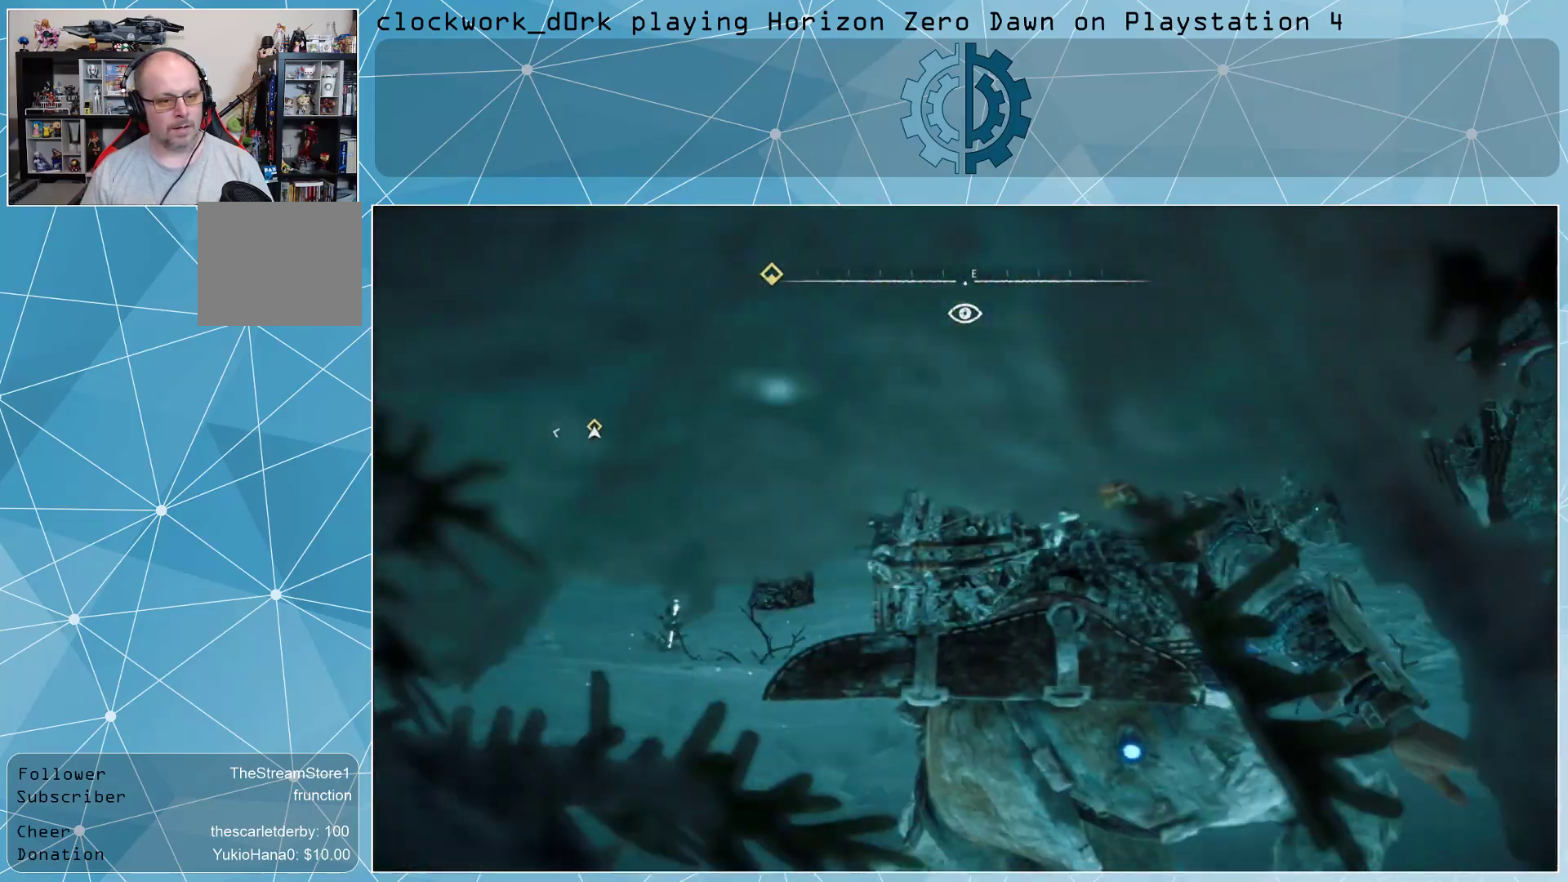
{"buttons": [], "left_stick": "center", "right_stick": "down", "events": [[67, "left_stick", "up-right"], [367, "right_stick", "down"], [433, "left_stick", "center"]]}
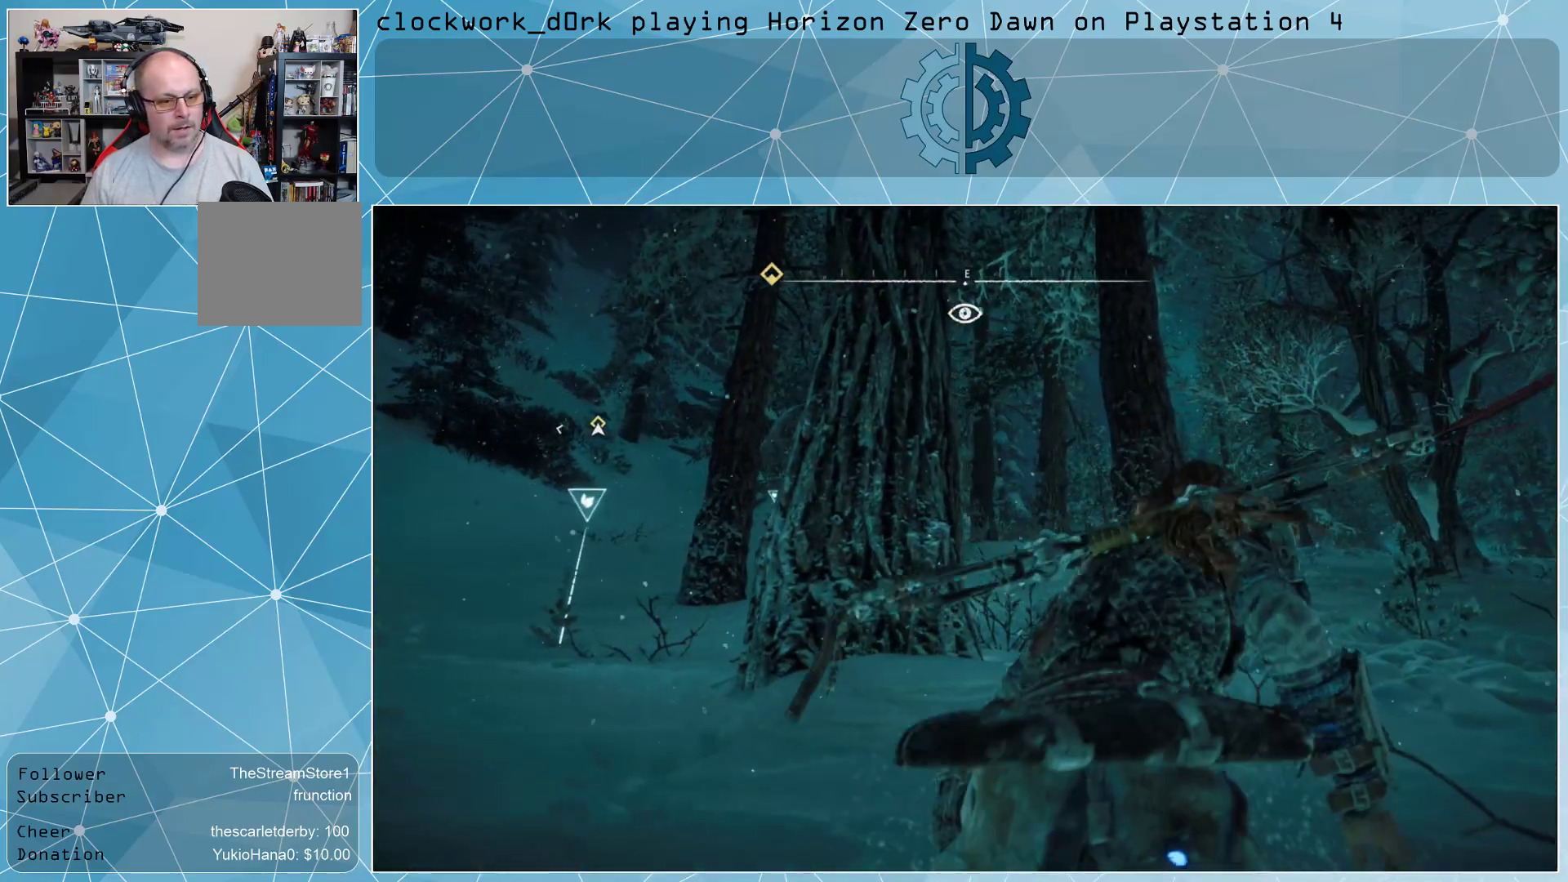
{"buttons": [], "left_stick": "center", "right_stick": "up", "events": [[33, "right_stick", "center"], [467, "right_stick", "up"]]}
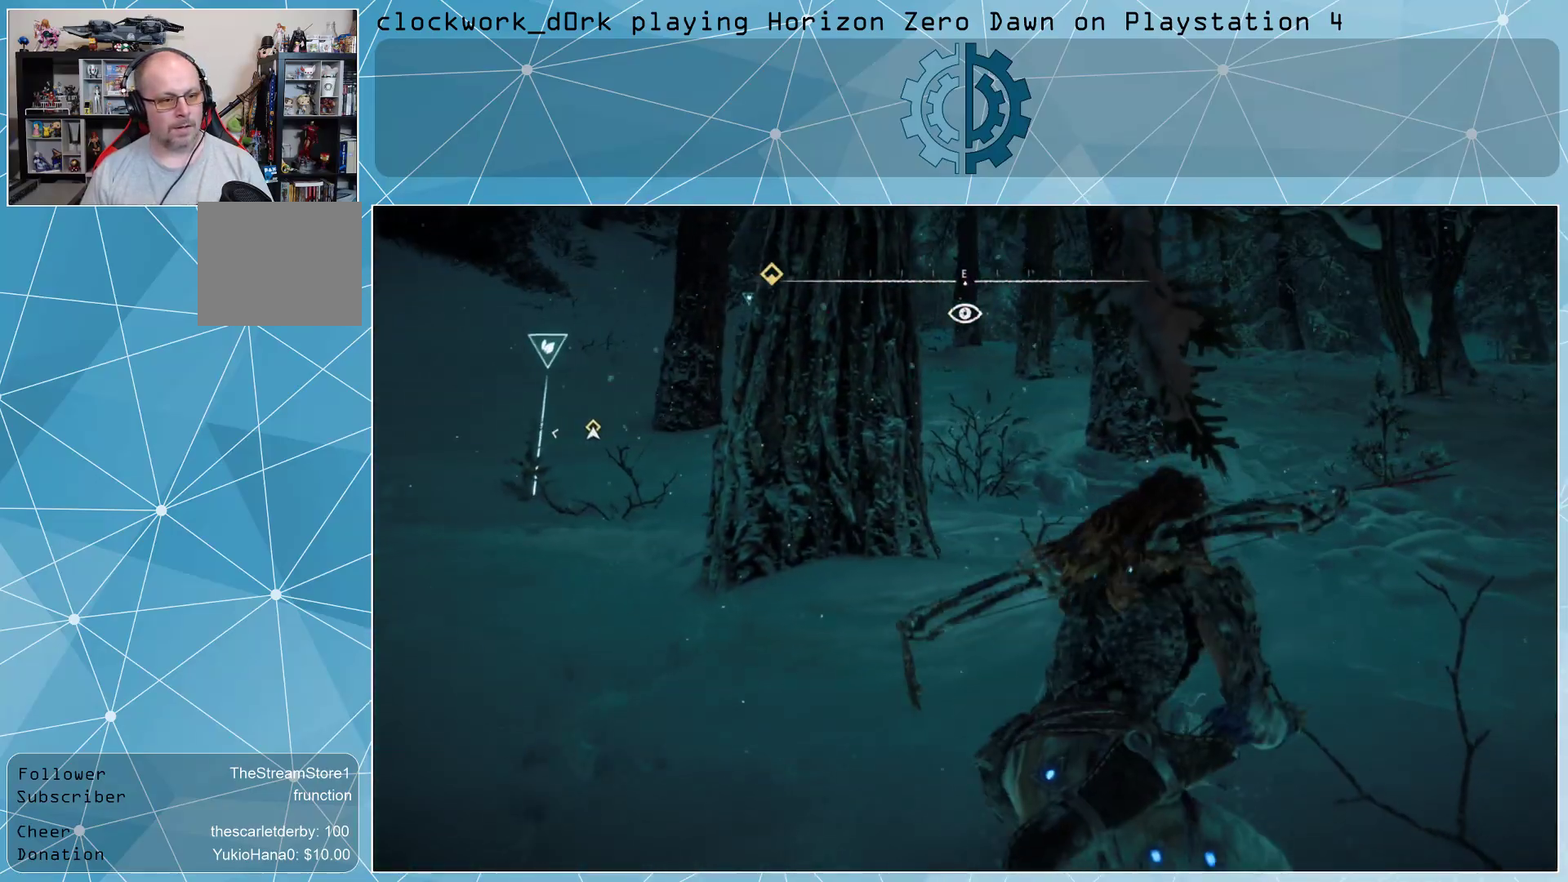
{"buttons": [], "left_stick": "up-left", "right_stick": "center", "events": [[33, "right_stick", "center"], [200, "left_stick", "left"], [500, "left_stick", "up-left"]]}
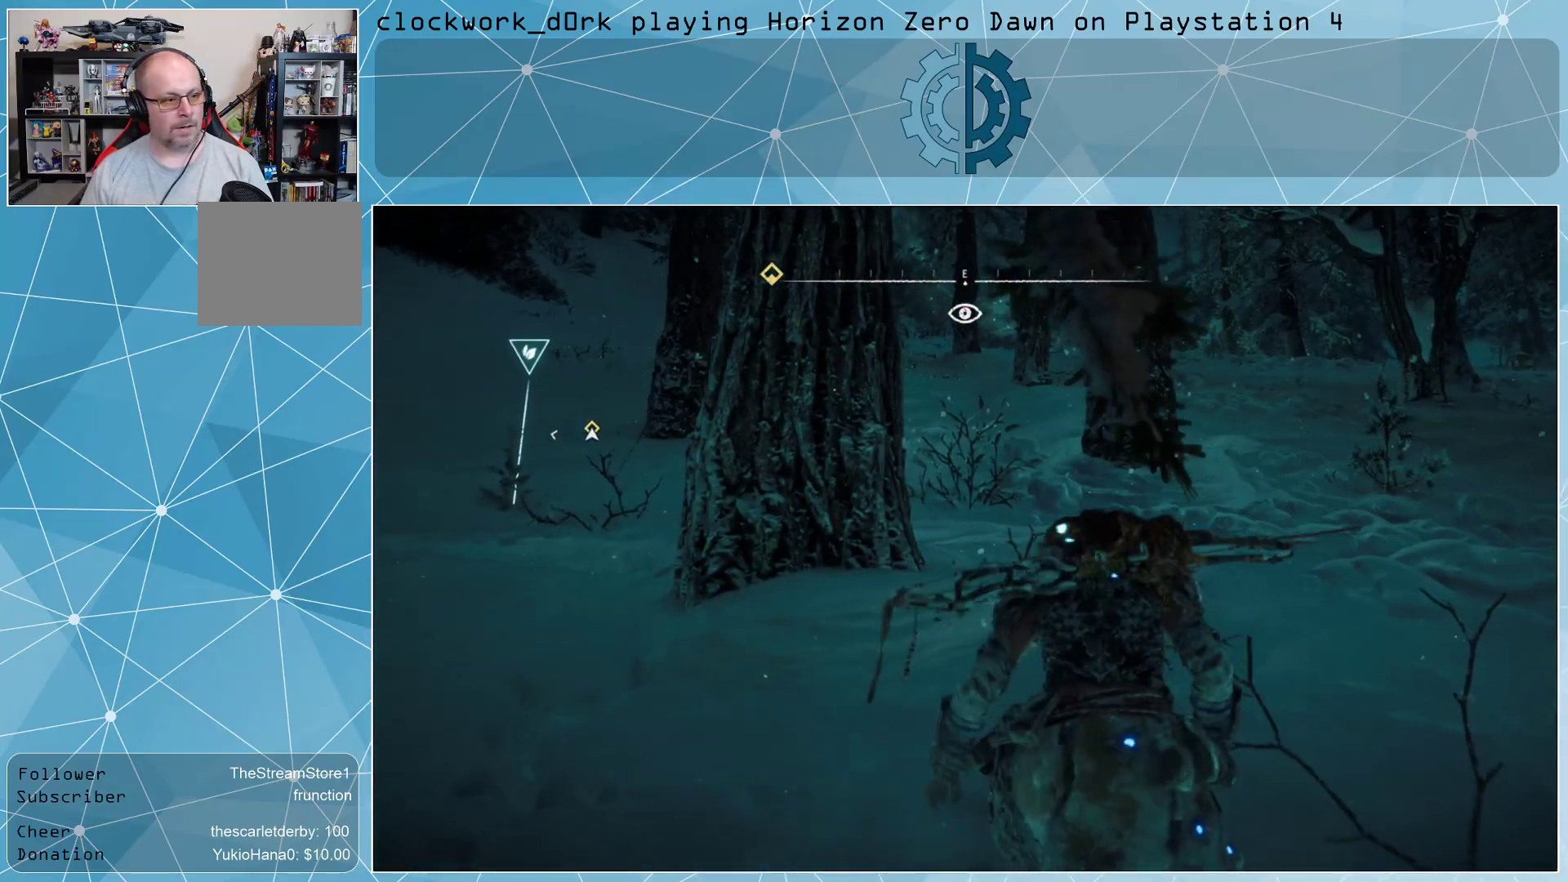
{"buttons": [], "left_stick": "up-left", "right_stick": "center", "events": [[100, "right_stick", "up"], [200, "right_stick", "center"]]}